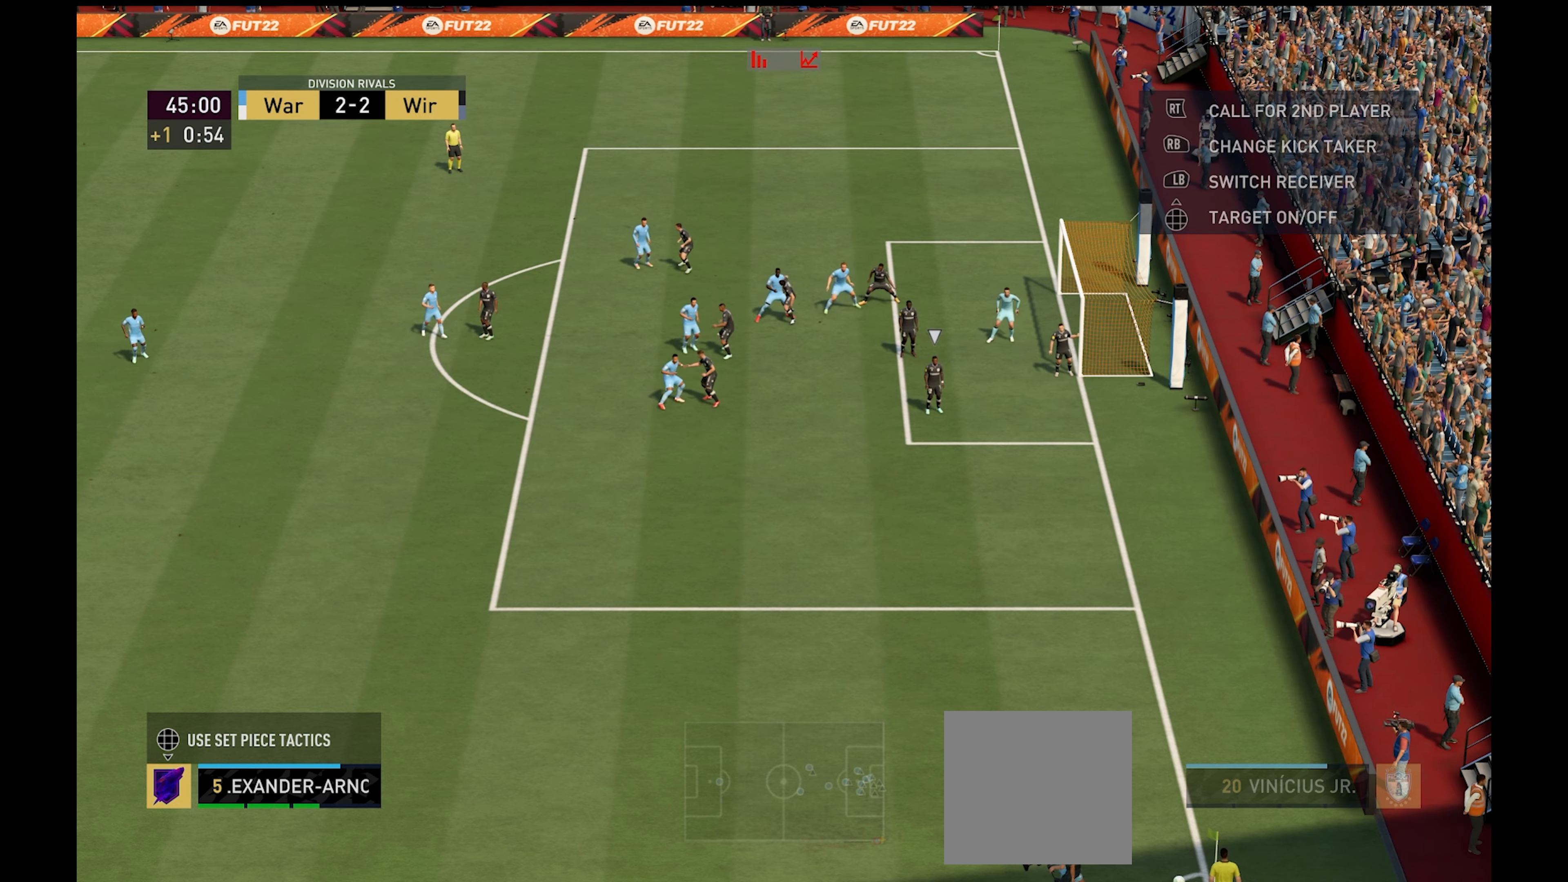
Gameplay with a controller (Xbox layout); each line is a JSON object with the inputs held at the frame after it. "events" lists button and stick changes between this image and that frame as [ms after this image, input, new state], when the widget could be followed in between.
{"buttons": [], "left_stick": "center", "right_stick": "center", "events": [[267, "left_stick", "up"], [433, "left_stick", "center"]]}
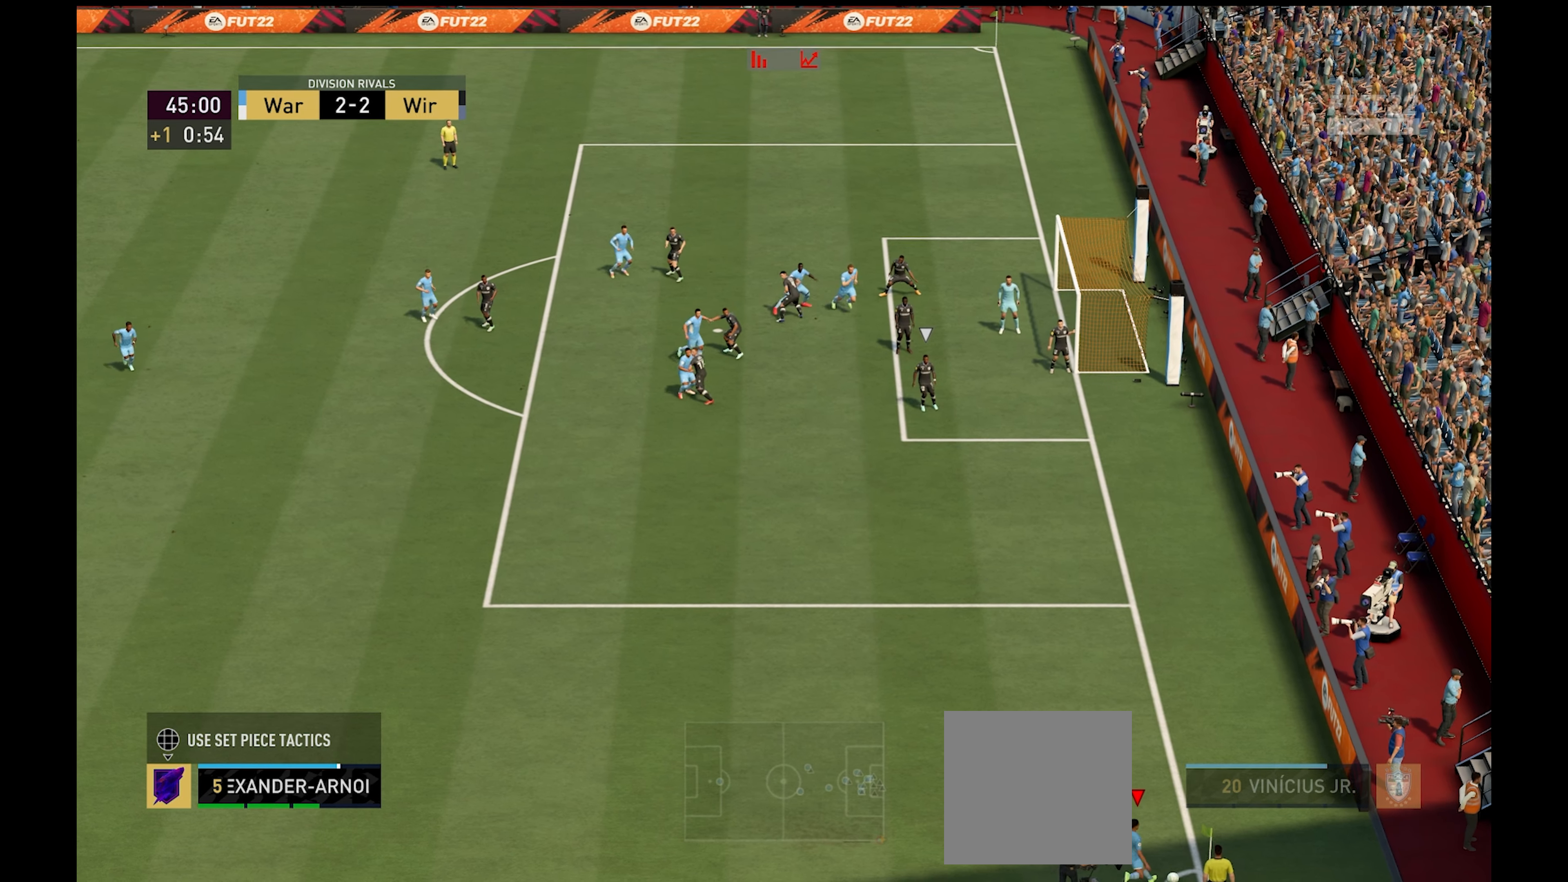
{"buttons": [], "left_stick": "center", "right_stick": "center", "events": []}
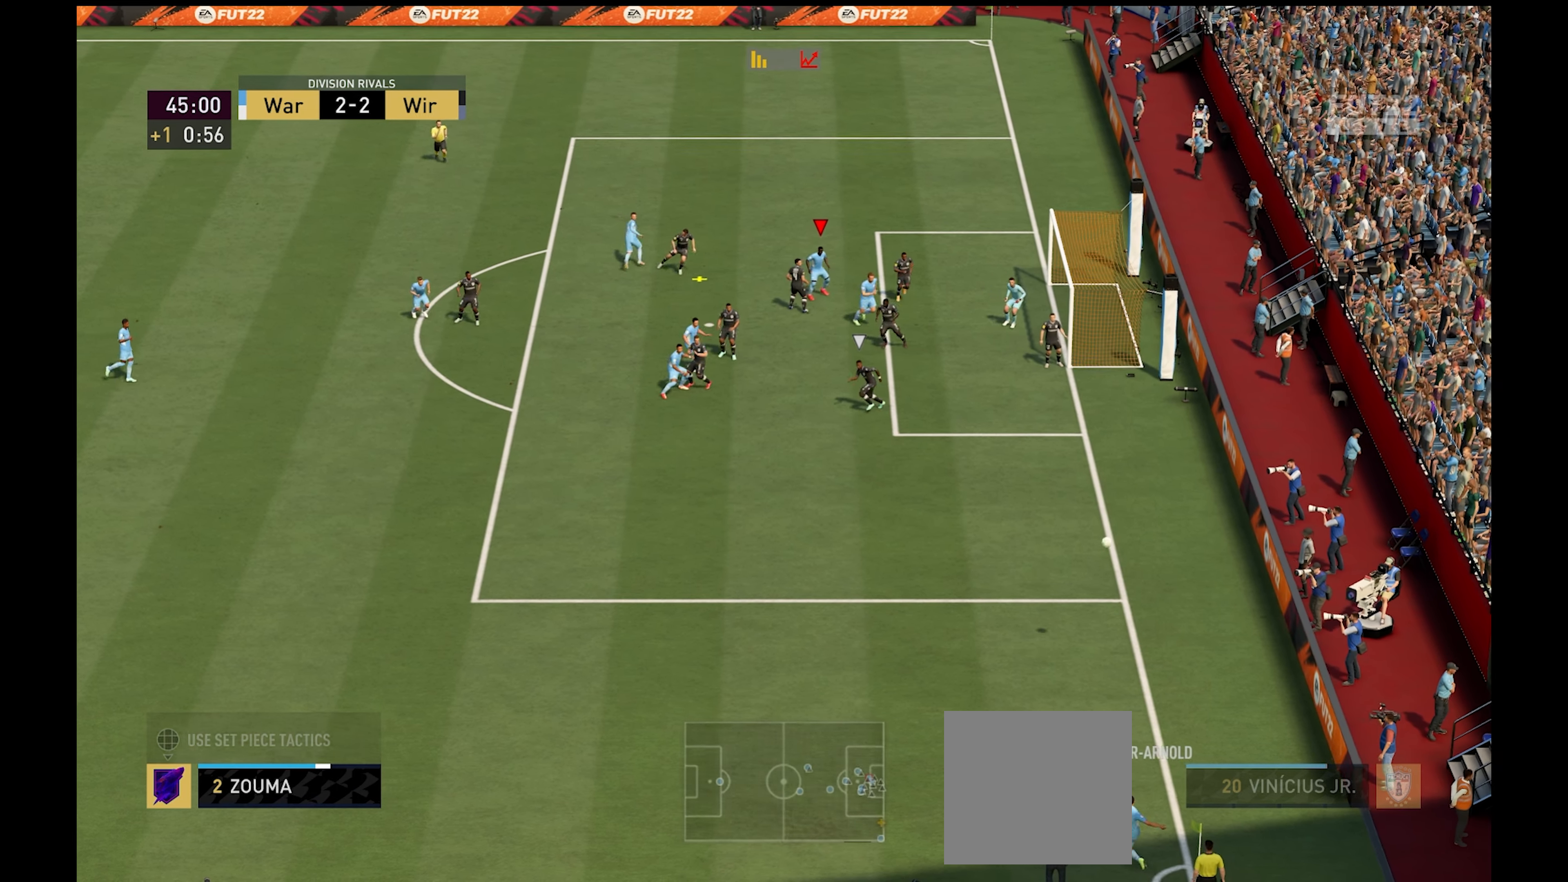
{"buttons": ["X"], "left_stick": "right", "right_stick": "center", "events": [[133, "left_stick", "right"], [483, "X", "down"]]}
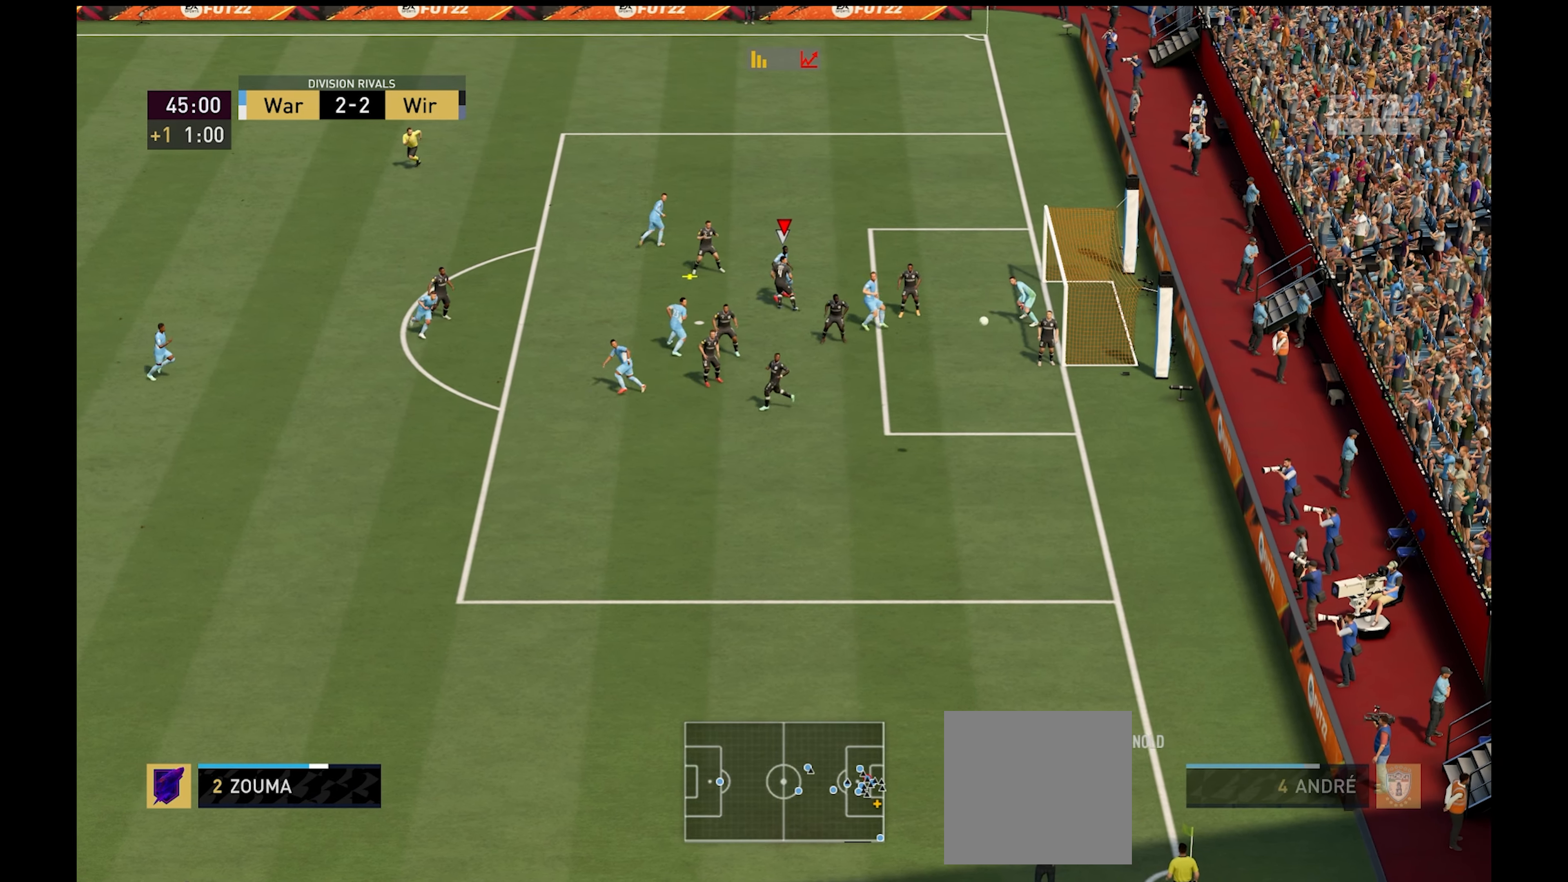
{"buttons": [], "left_stick": "right", "right_stick": "center", "events": [[200, "X", "up"]]}
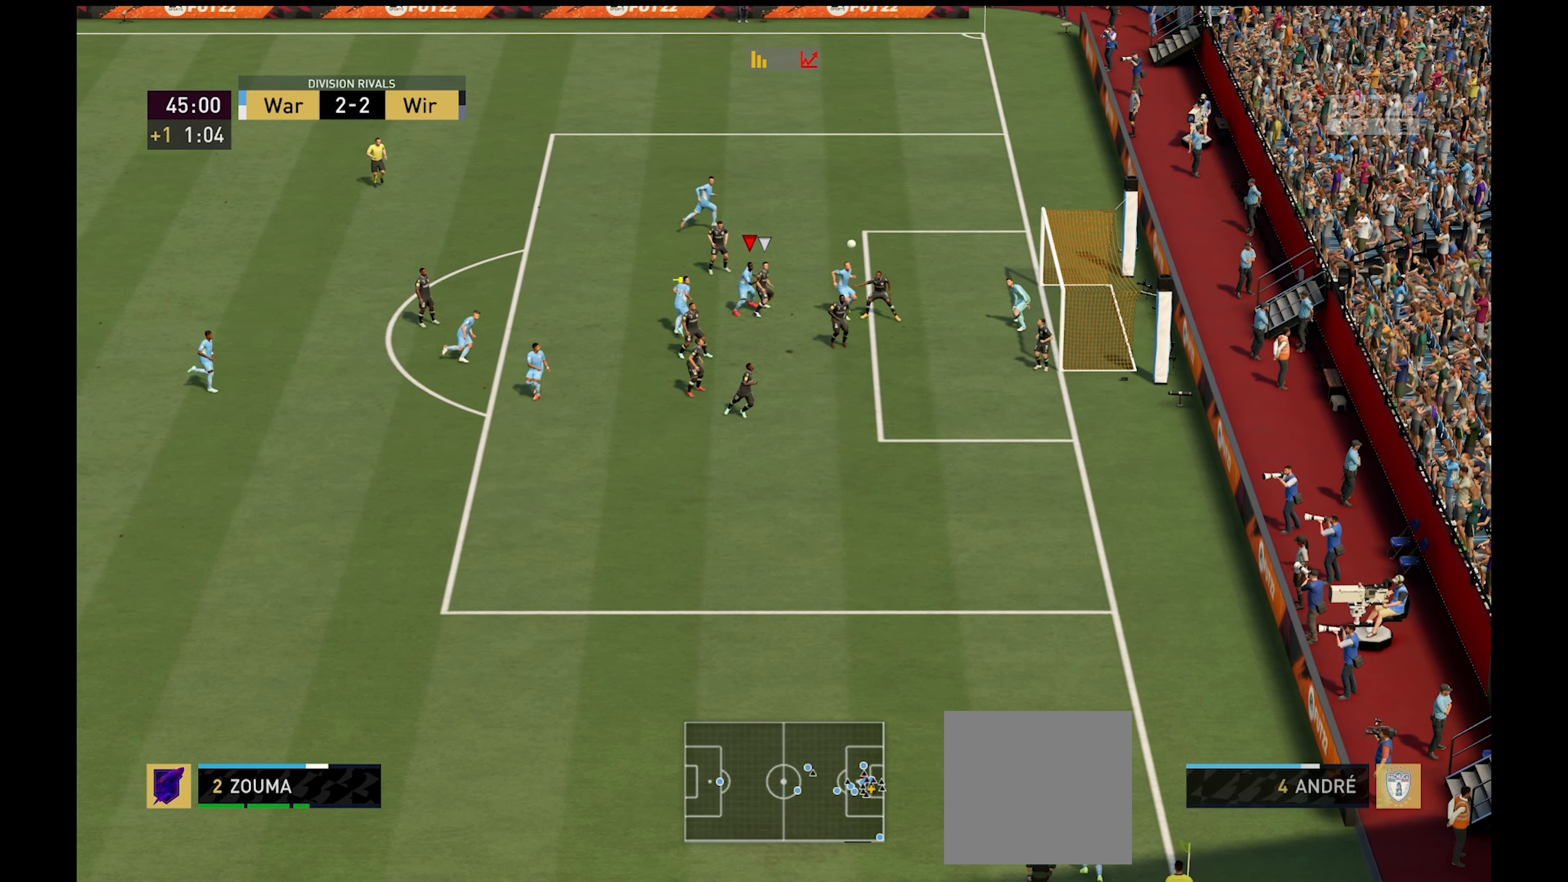
{"buttons": [], "left_stick": "right", "right_stick": "center", "events": []}
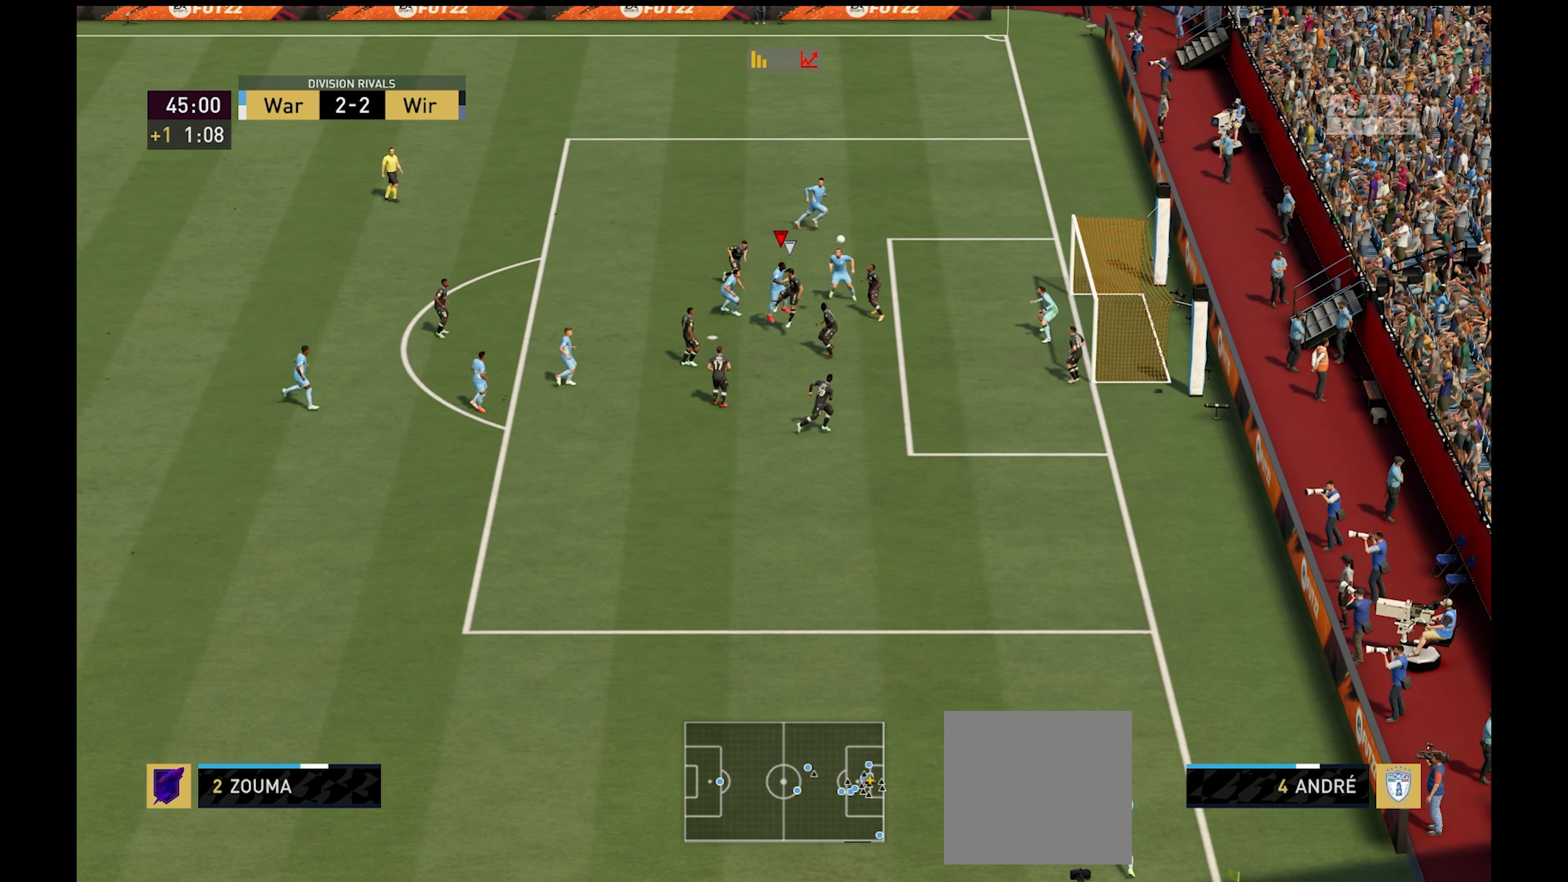
{"buttons": [], "left_stick": "right", "right_stick": "center", "events": []}
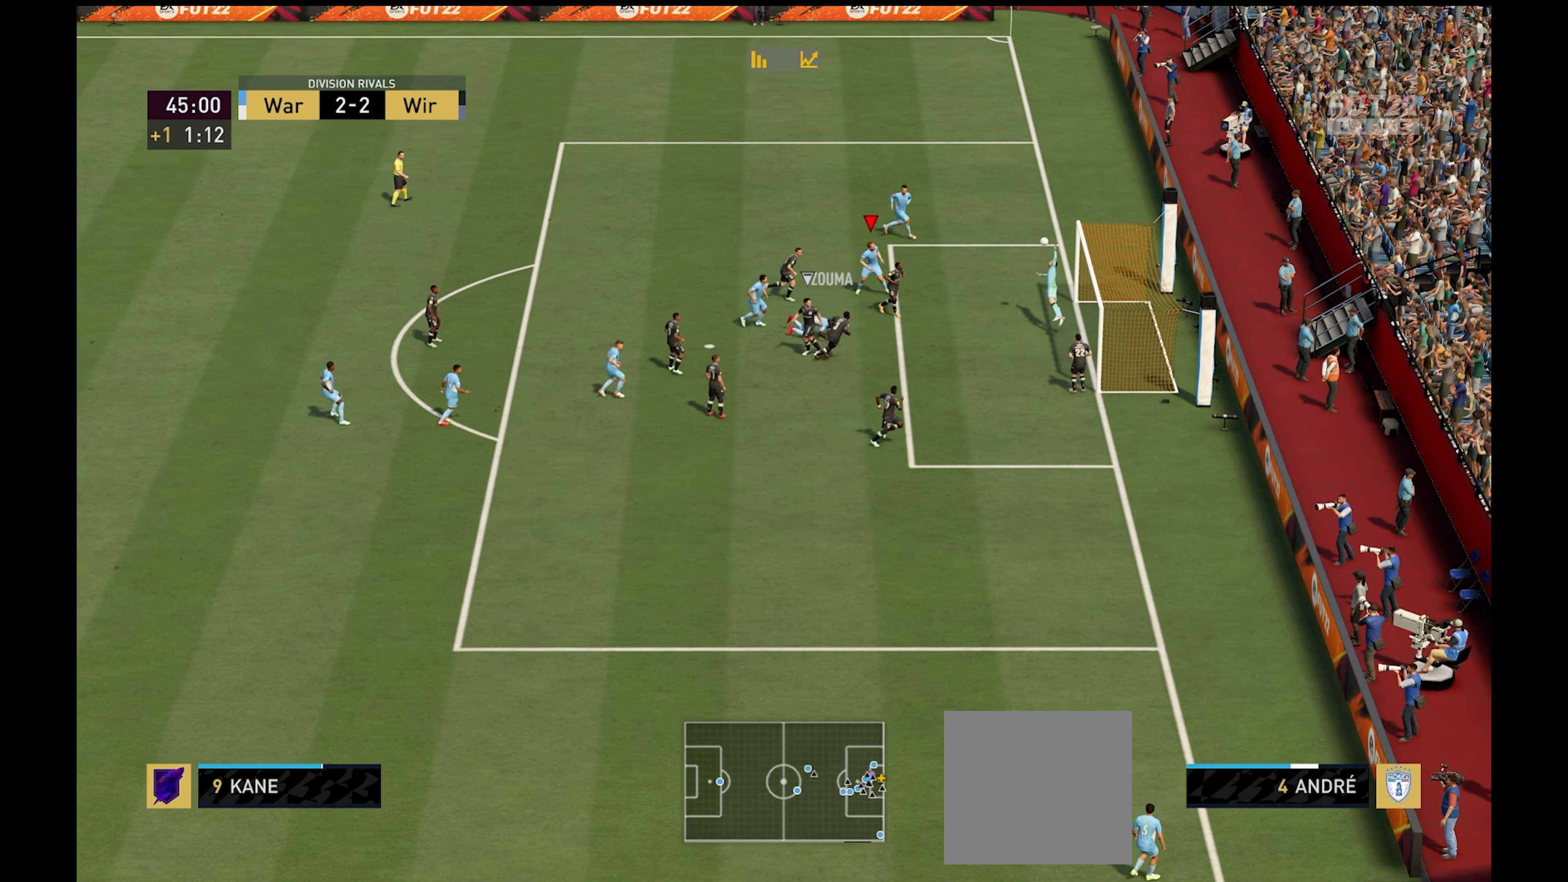
{"buttons": ["A", "L1"], "left_stick": "left", "right_stick": "center", "events": [[450, "left_stick", "left"], [500, "A", "down"], [500, "L1", "down"]]}
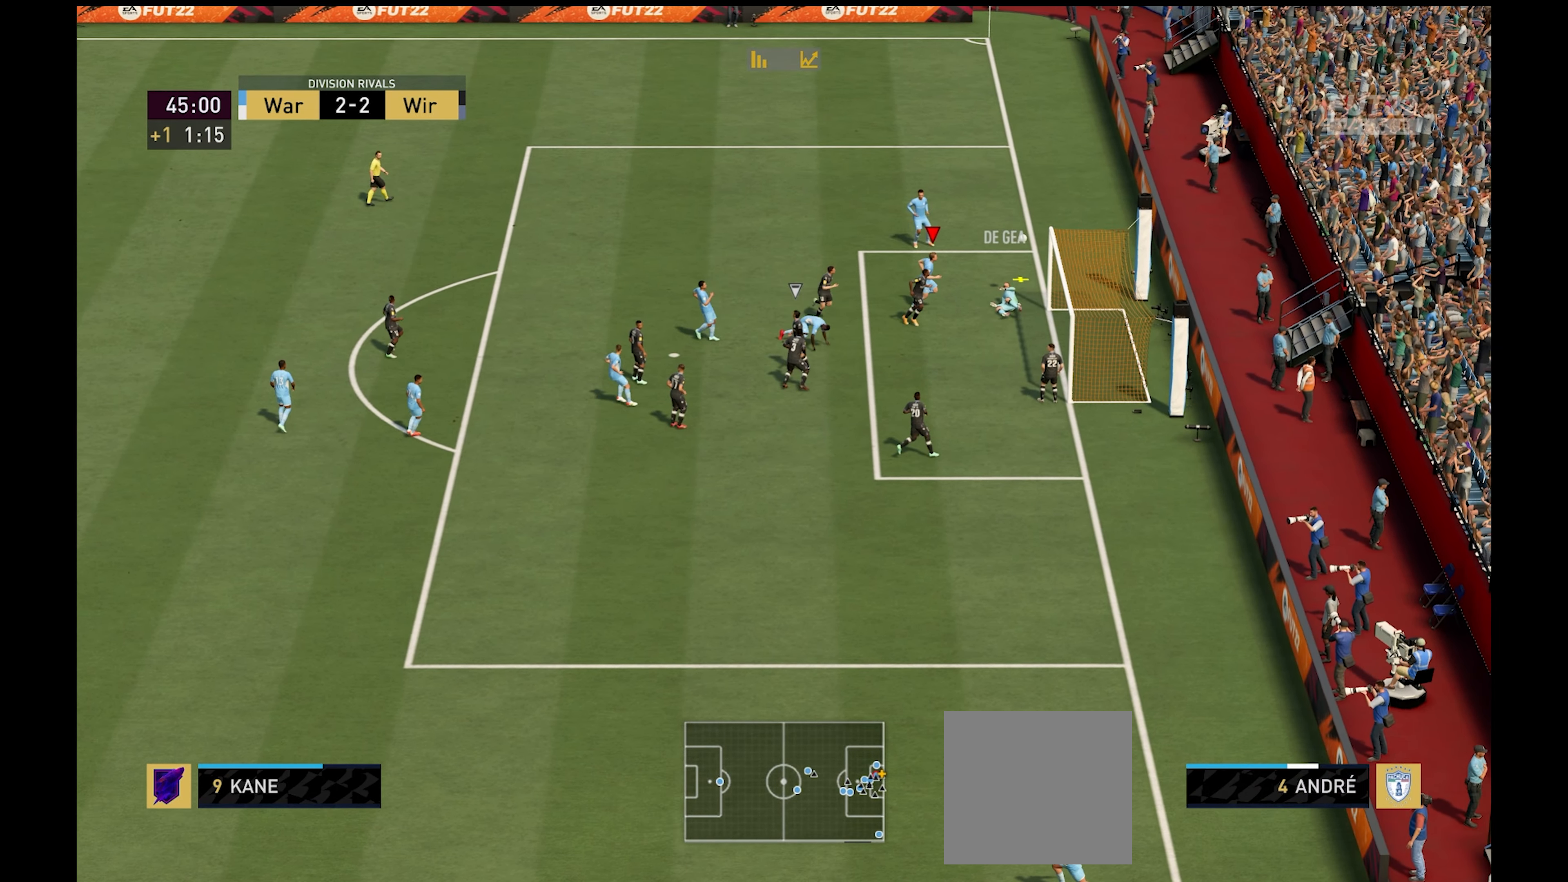
{"buttons": [], "left_stick": "down-left", "right_stick": "center", "events": [[33, "L1", "up"], [67, "A", "up"], [100, "left_stick", "down-left"], [217, "A", "down"], [300, "A", "up"]]}
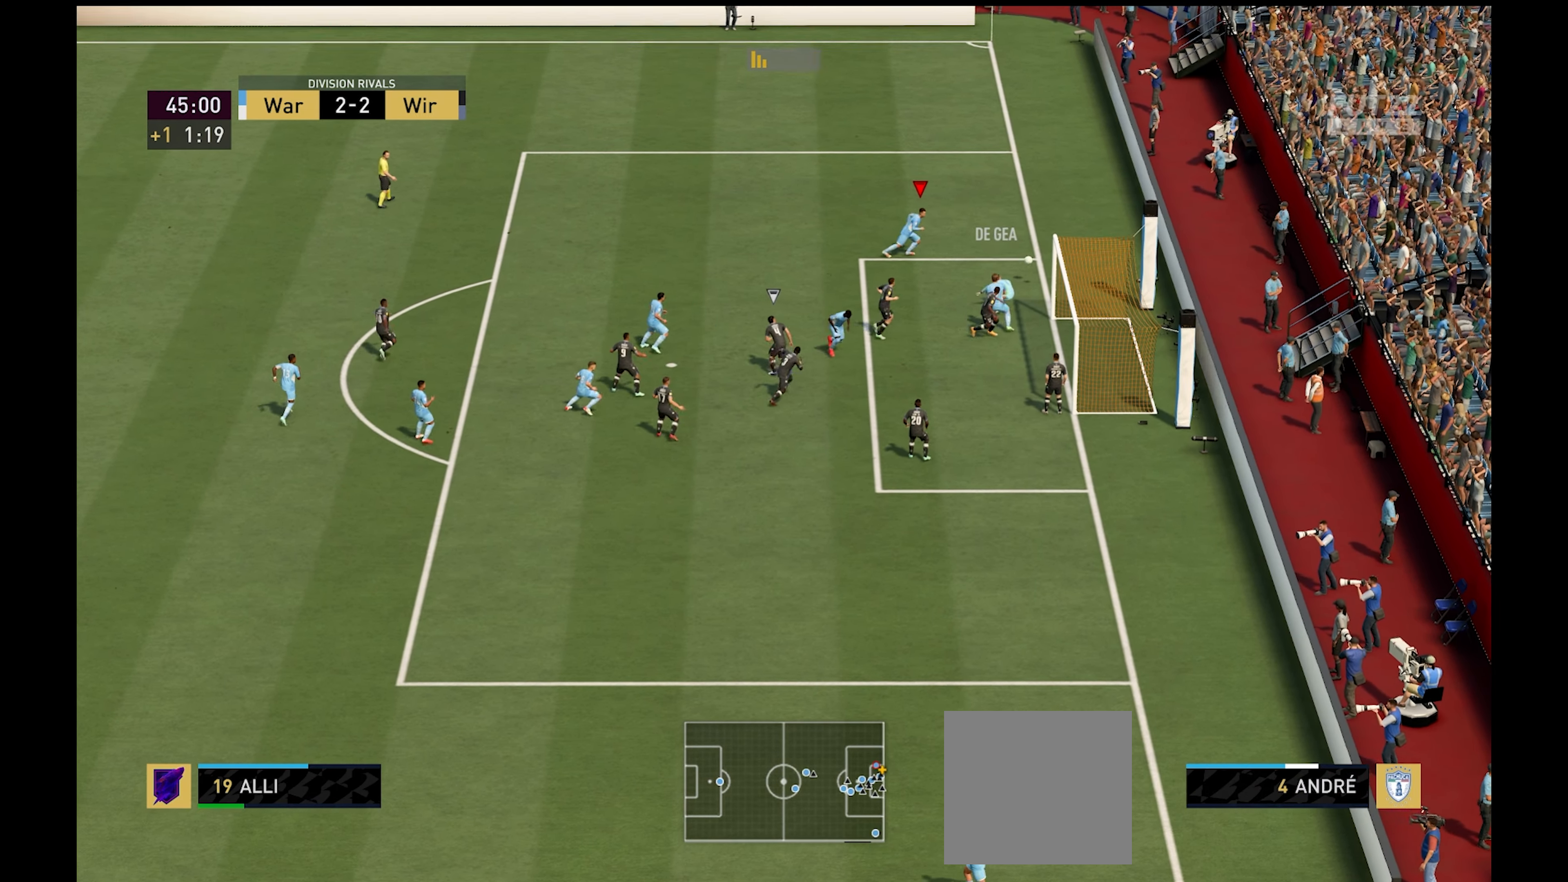
{"buttons": ["L3"], "left_stick": "down-left", "right_stick": "center", "events": [[317, "A", "down"], [384, "L3", "down"], [484, "A", "up"]]}
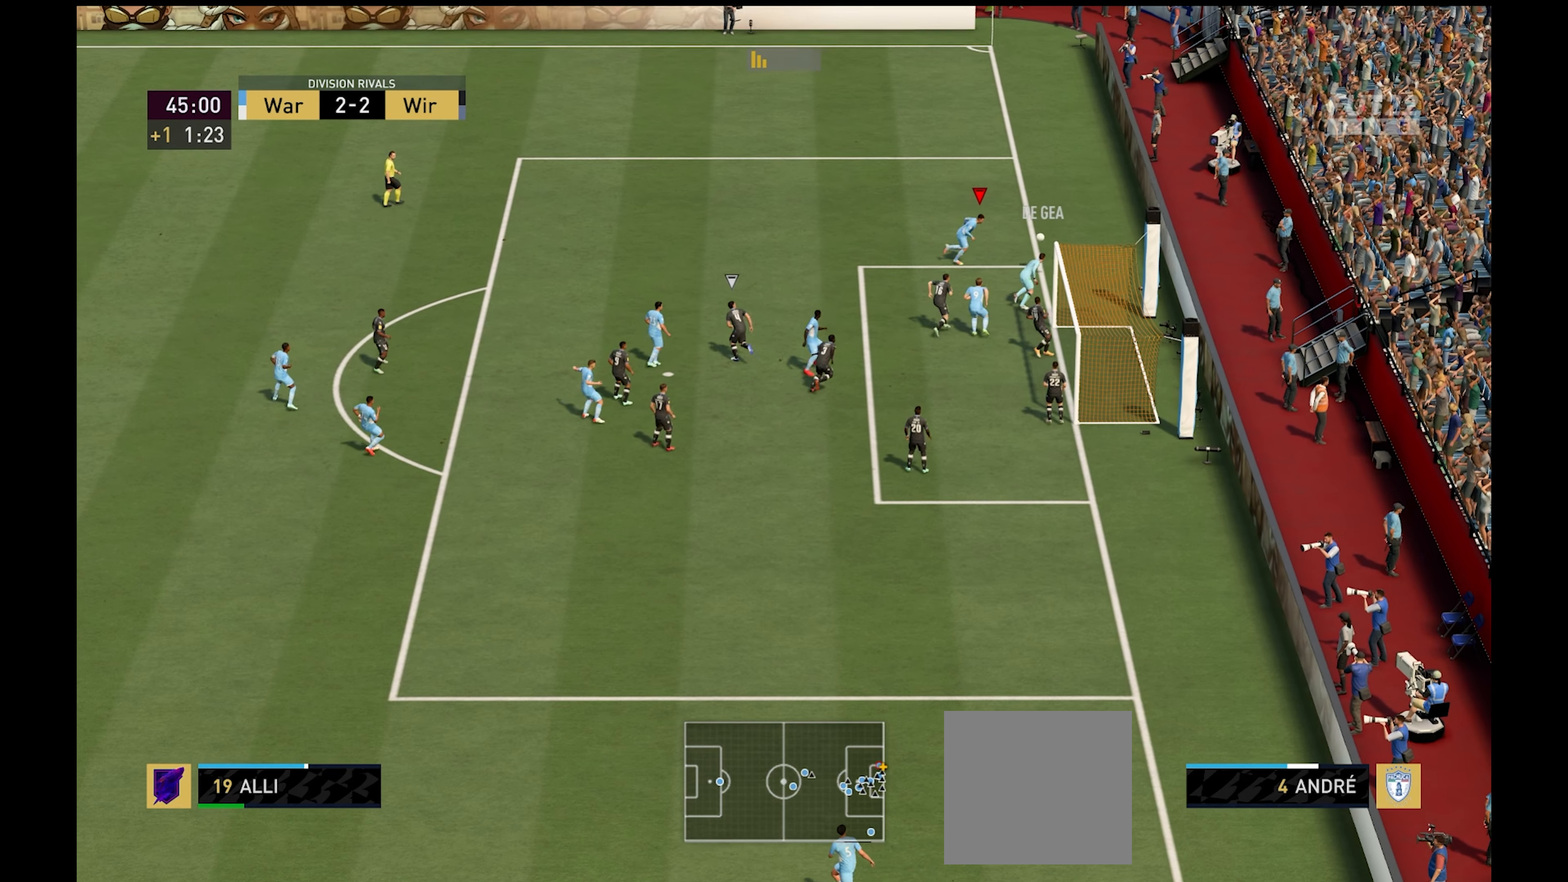
{"buttons": ["L3"], "left_stick": "down-left", "right_stick": "center", "events": []}
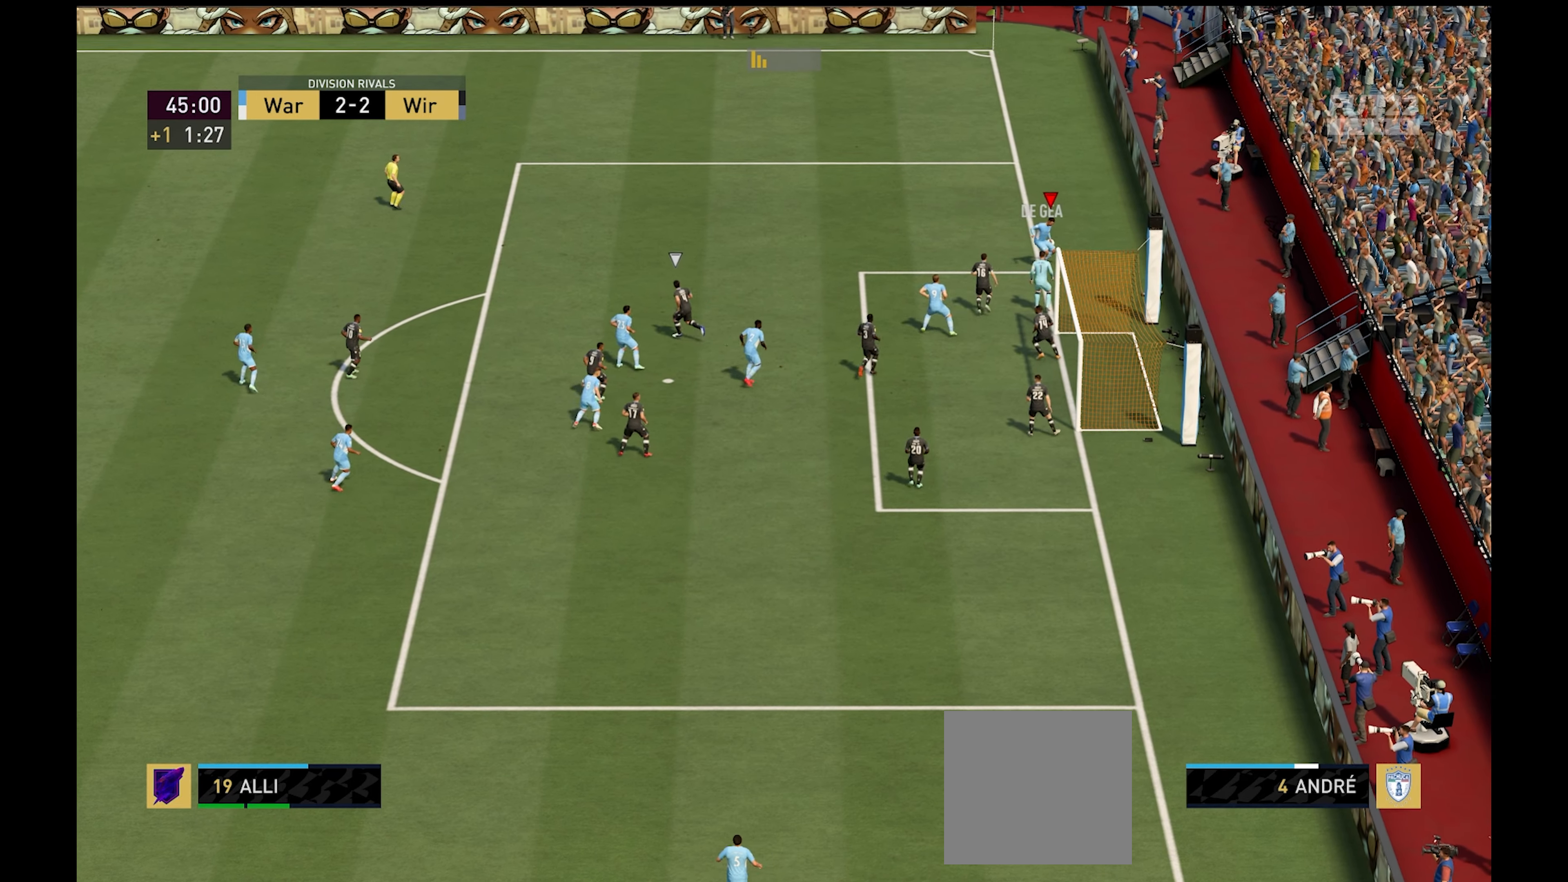
{"buttons": ["R1"], "left_stick": "down", "right_stick": "center", "events": [[134, "L3", "up"], [250, "left_stick", "down"], [384, "R1", "down"], [417, "A", "down"], [467, "A", "up"]]}
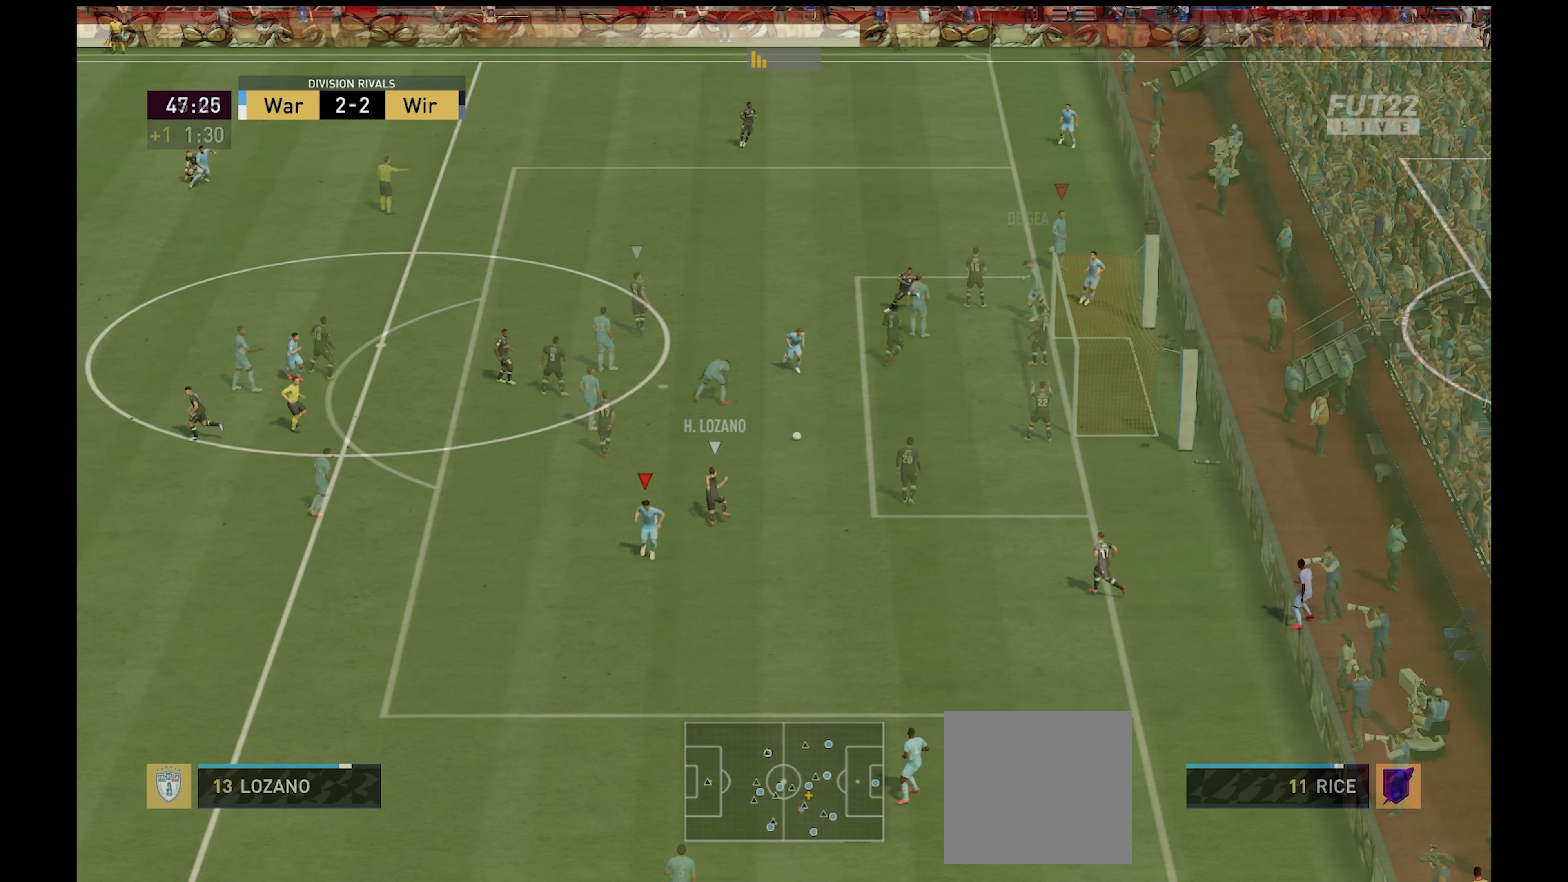
{"buttons": [], "left_stick": "down-left", "right_stick": "center", "events": [[84, "left_stick", "down-left"], [134, "R1", "up"], [184, "A", "down"], [350, "A", "up"]]}
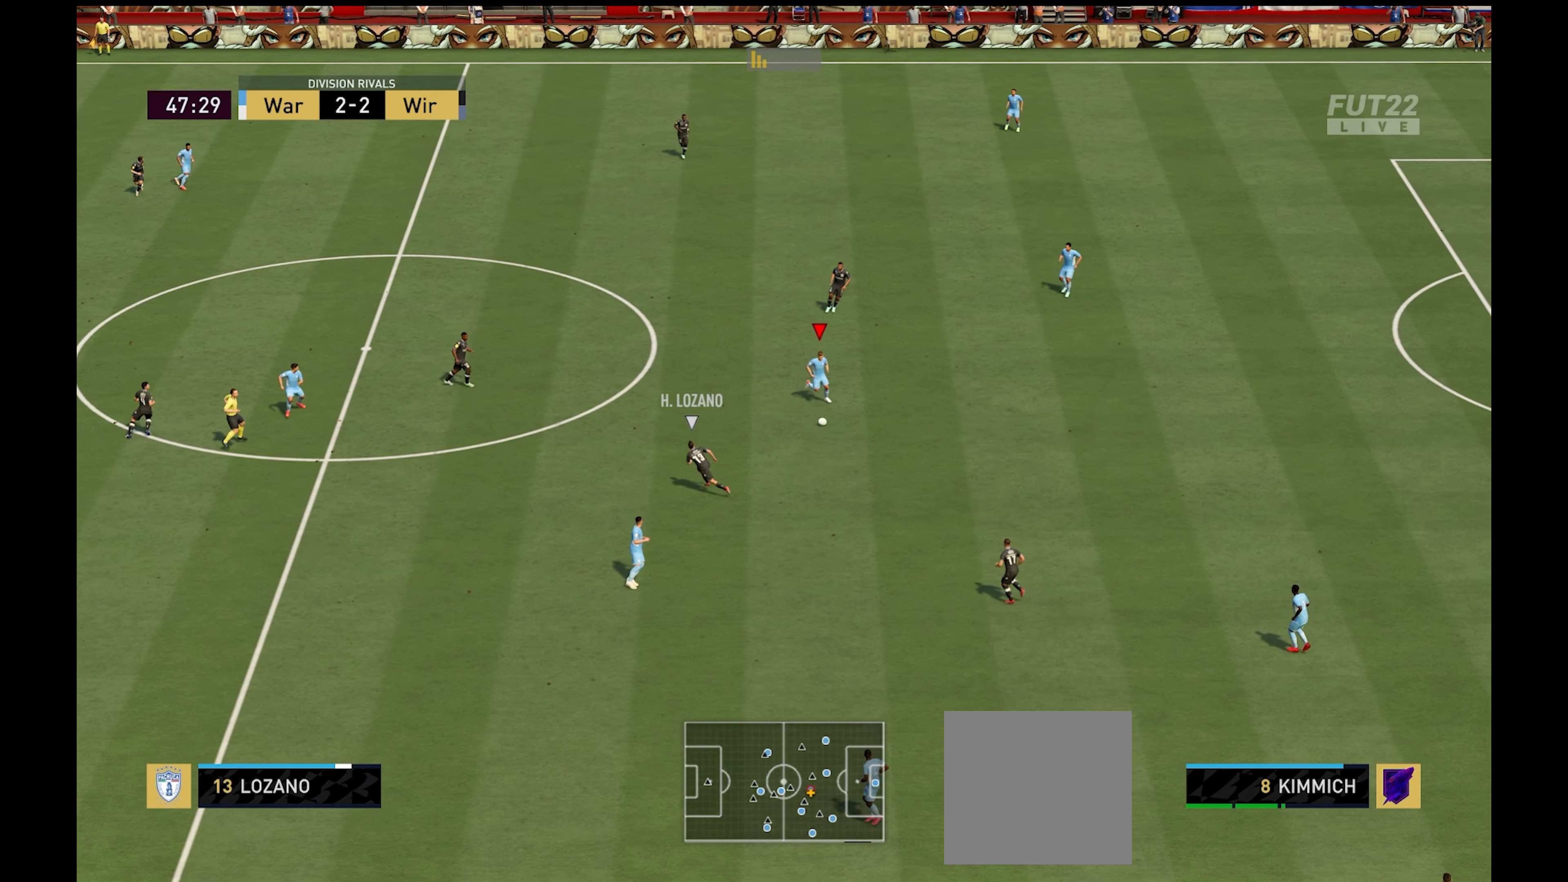
{"buttons": [], "left_stick": "down-left", "right_stick": "center", "events": []}
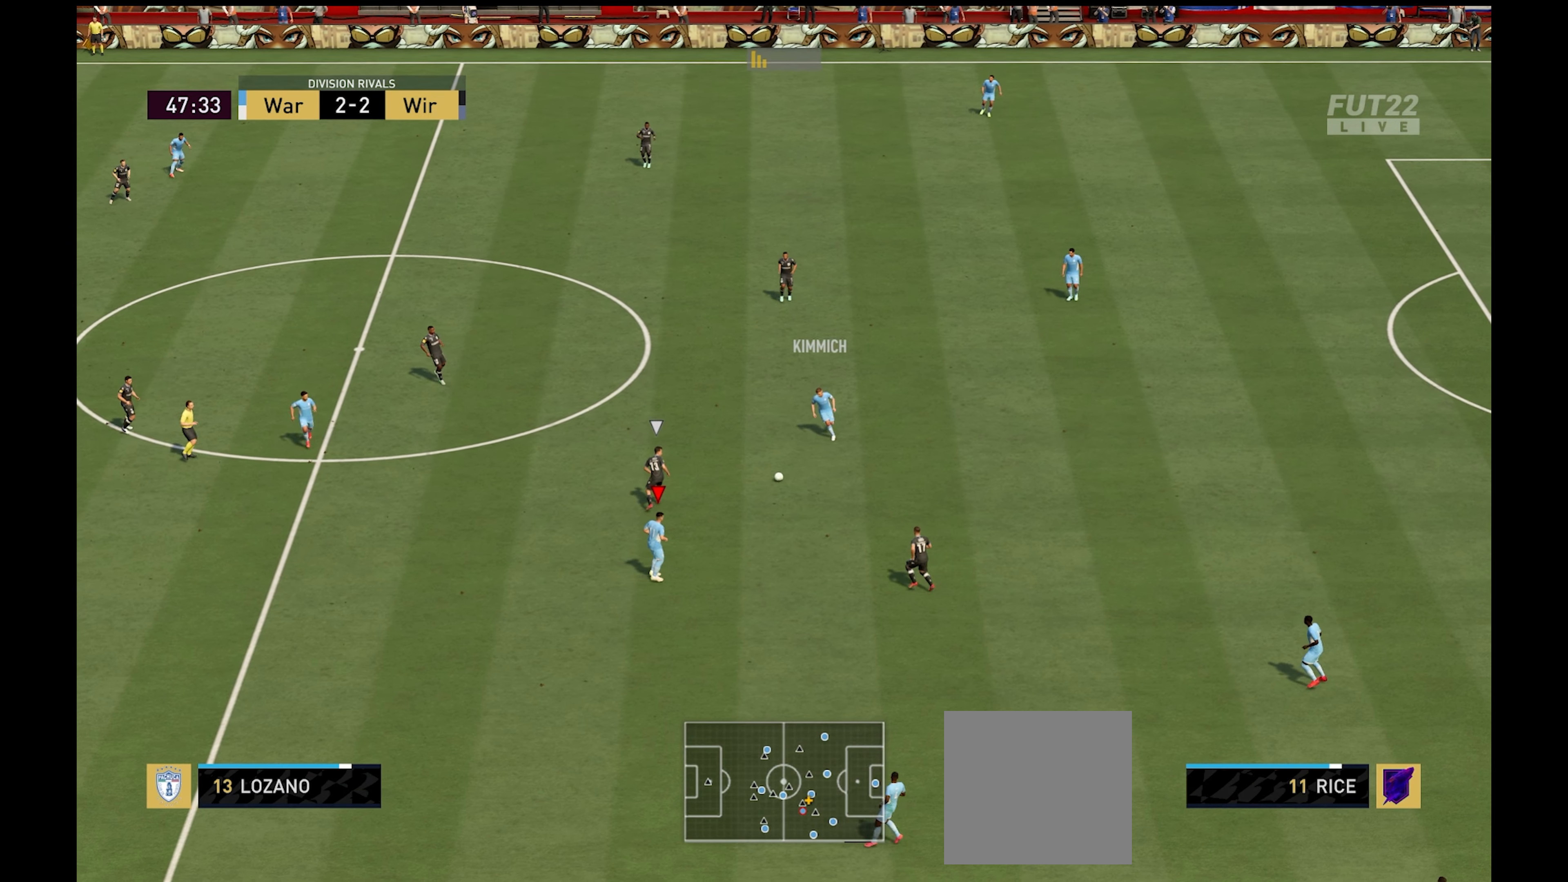
{"buttons": [], "left_stick": "down-left", "right_stick": "center", "events": [[250, "Y", "down"], [284, "left_stick", "down"], [317, "Y", "up"], [367, "L3", "down"], [500, "L3", "up"], [500, "left_stick", "down-left"]]}
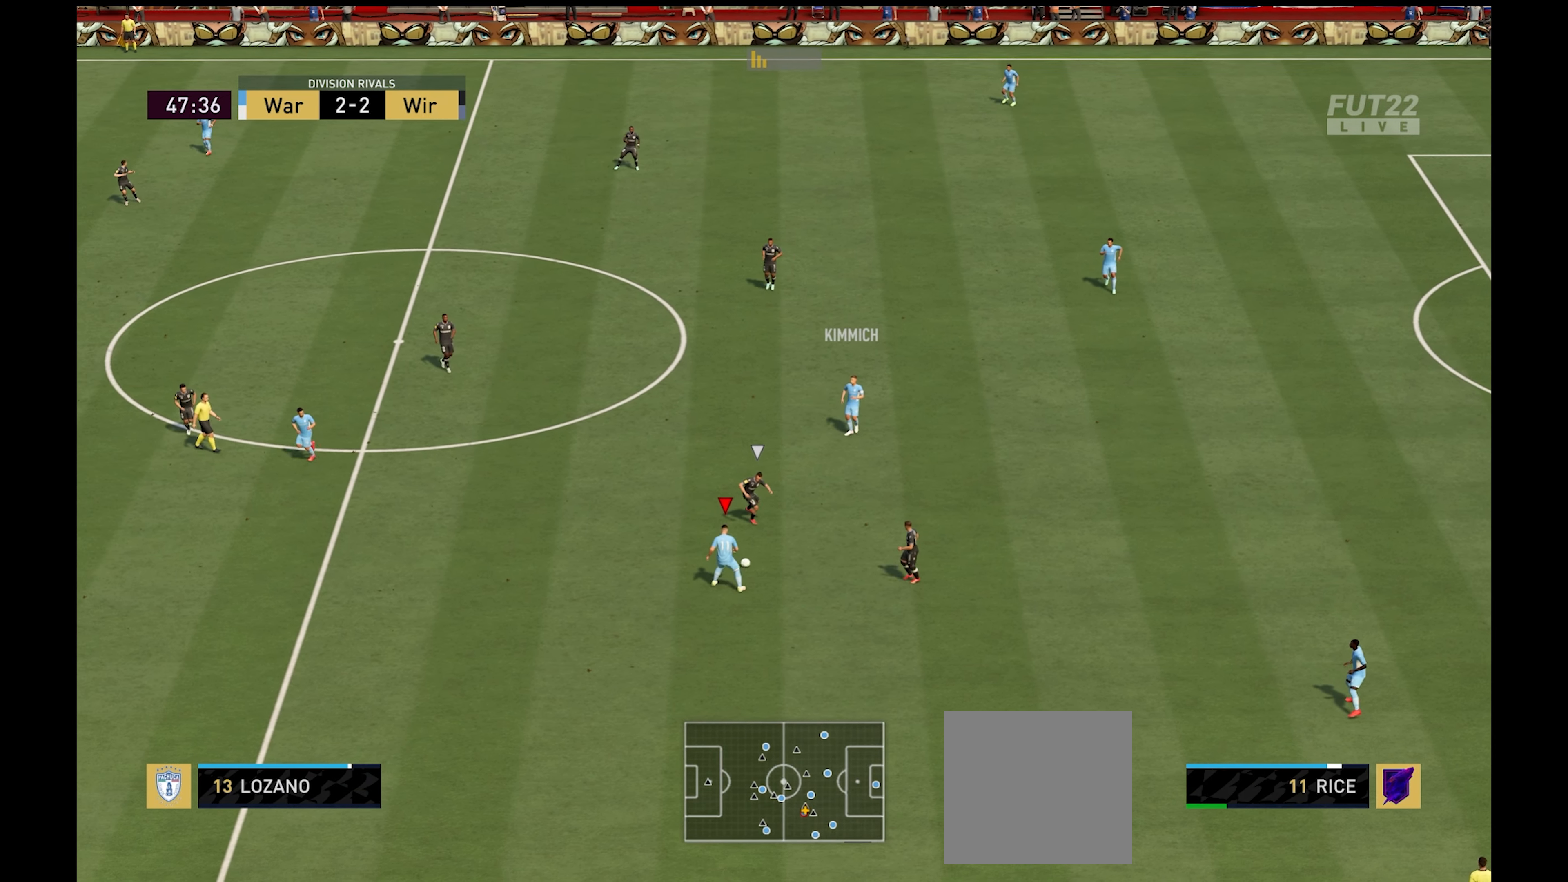
{"buttons": ["R1"], "left_stick": "down-left", "right_stick": "center", "events": [[167, "R1", "down"]]}
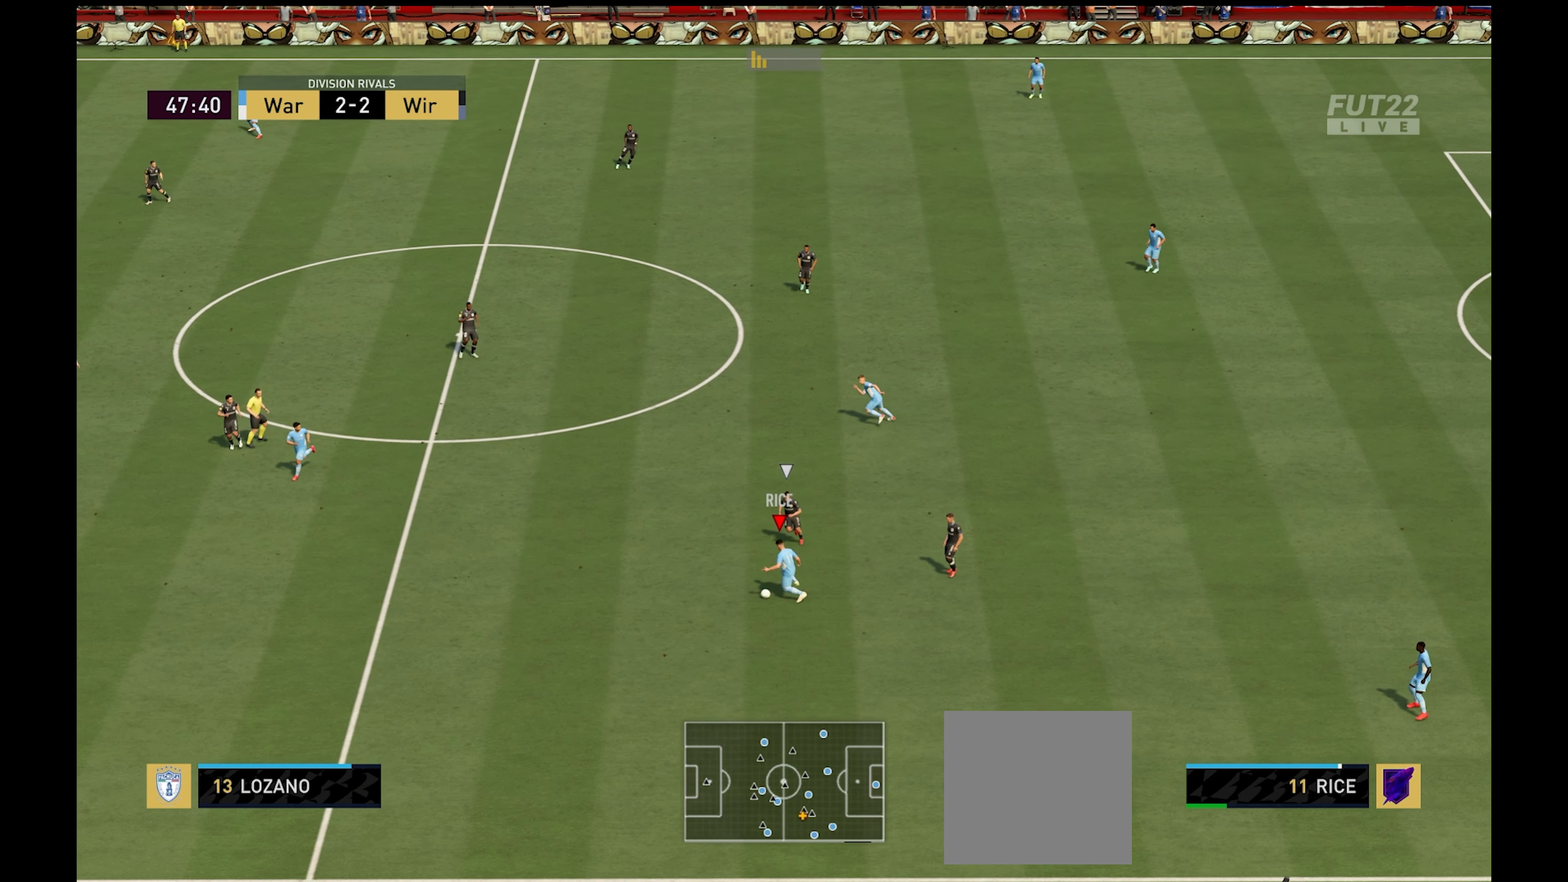
{"buttons": ["R1"], "left_stick": "down-left", "right_stick": "center", "events": []}
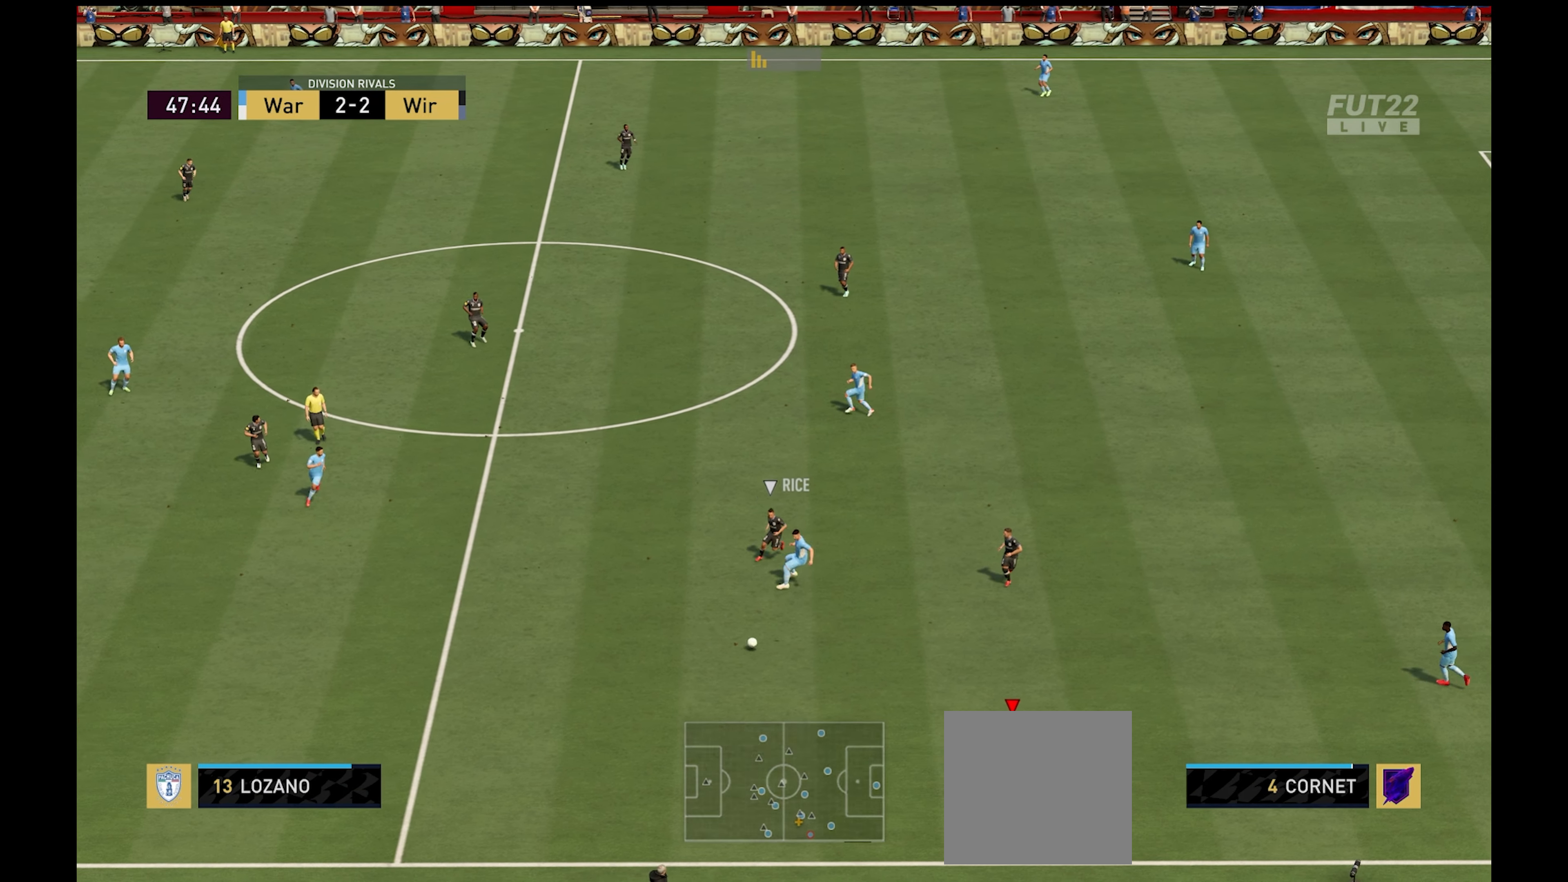
{"buttons": ["R1"], "left_stick": "left", "right_stick": "center", "events": [[184, "left_stick", "left"]]}
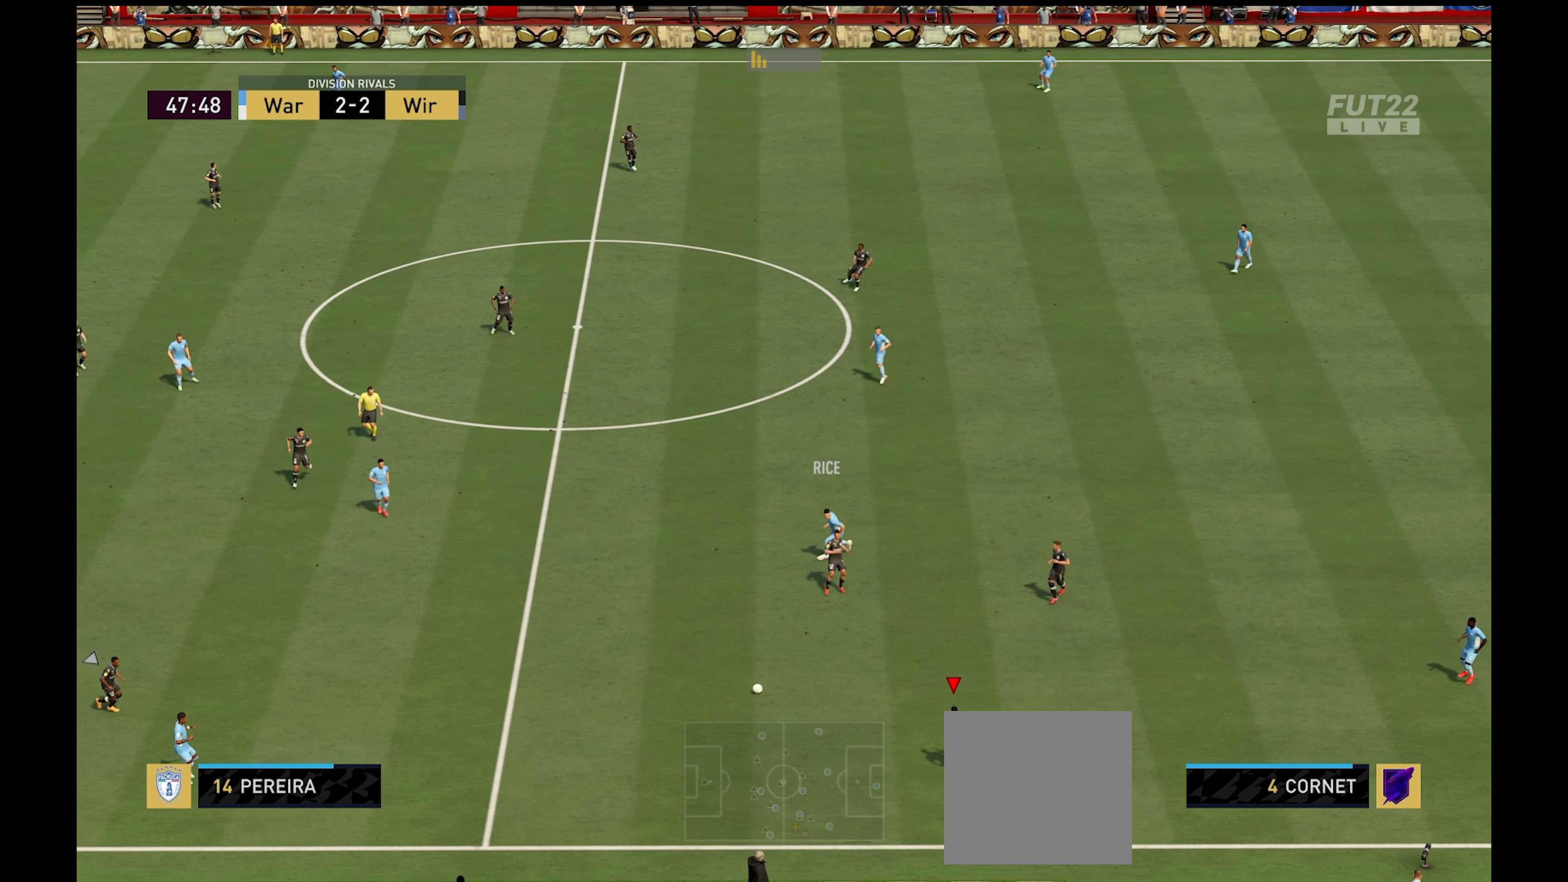
{"buttons": ["R1"], "left_stick": "left", "right_stick": "center", "events": []}
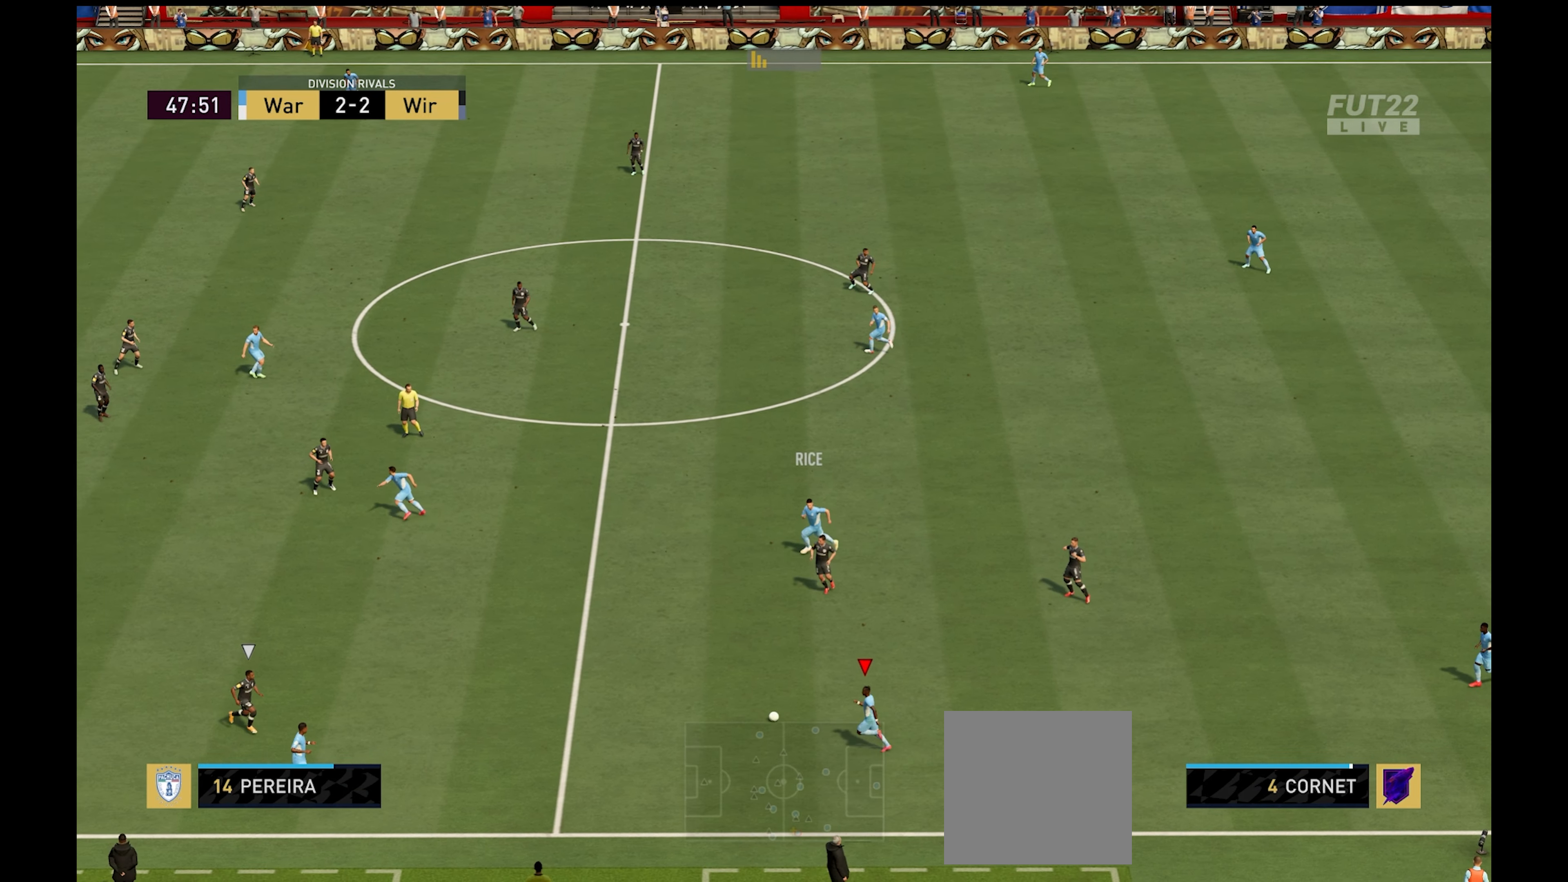
{"buttons": ["R1"], "left_stick": "left", "right_stick": "center", "events": []}
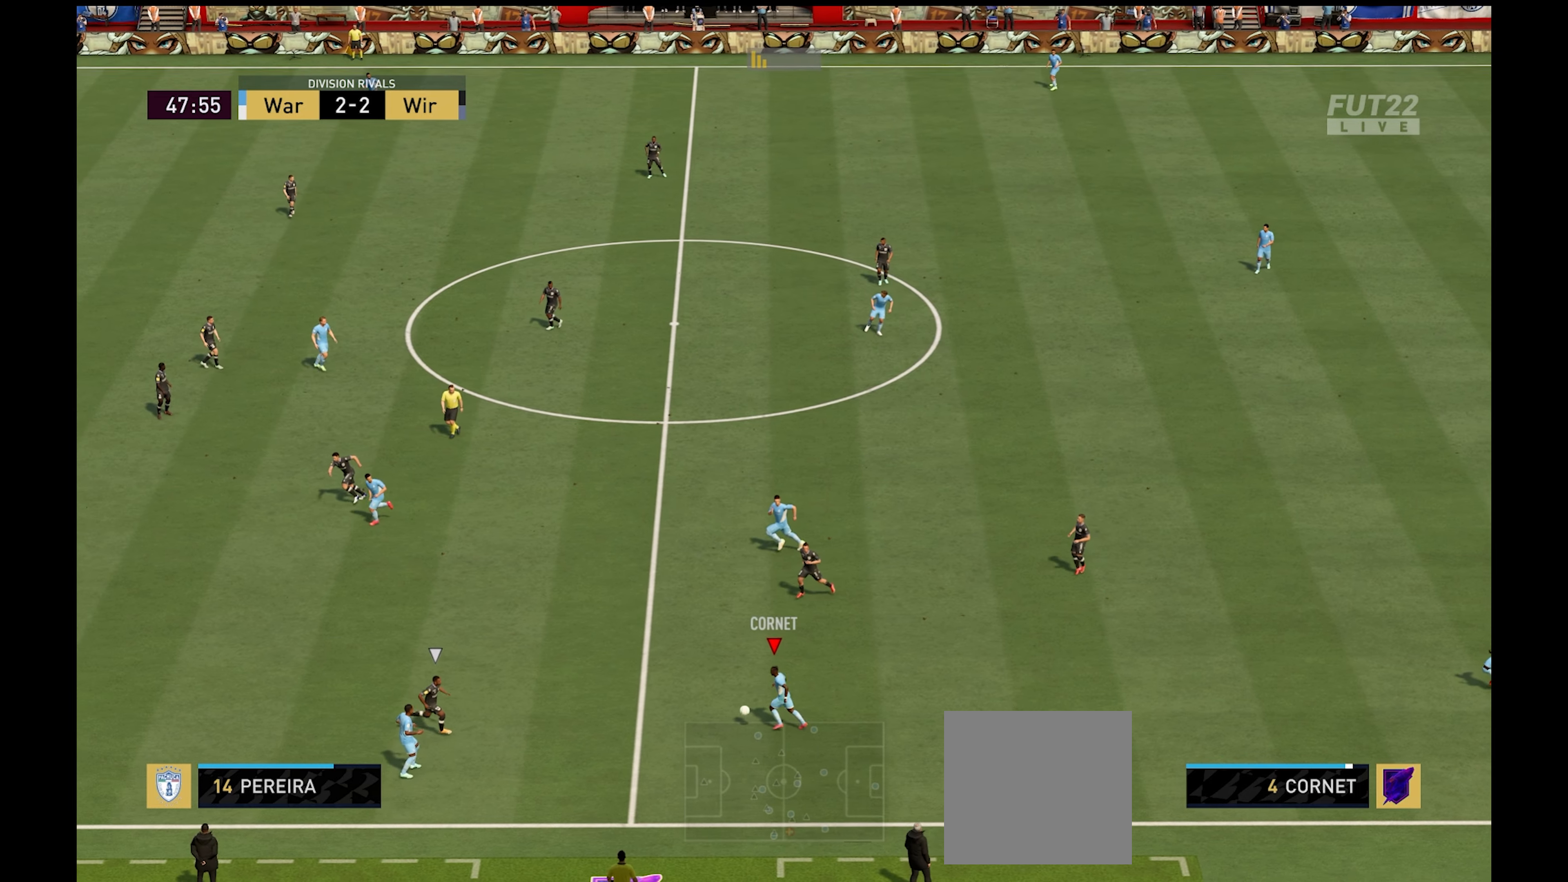
{"buttons": ["R1", "L3"], "left_stick": "up-left", "right_stick": "center", "events": [[216, "R1", "up"], [216, "Y", "down"], [266, "L3", "down"], [283, "Y", "up"], [283, "left_stick", "up-left"], [433, "R1", "down"]]}
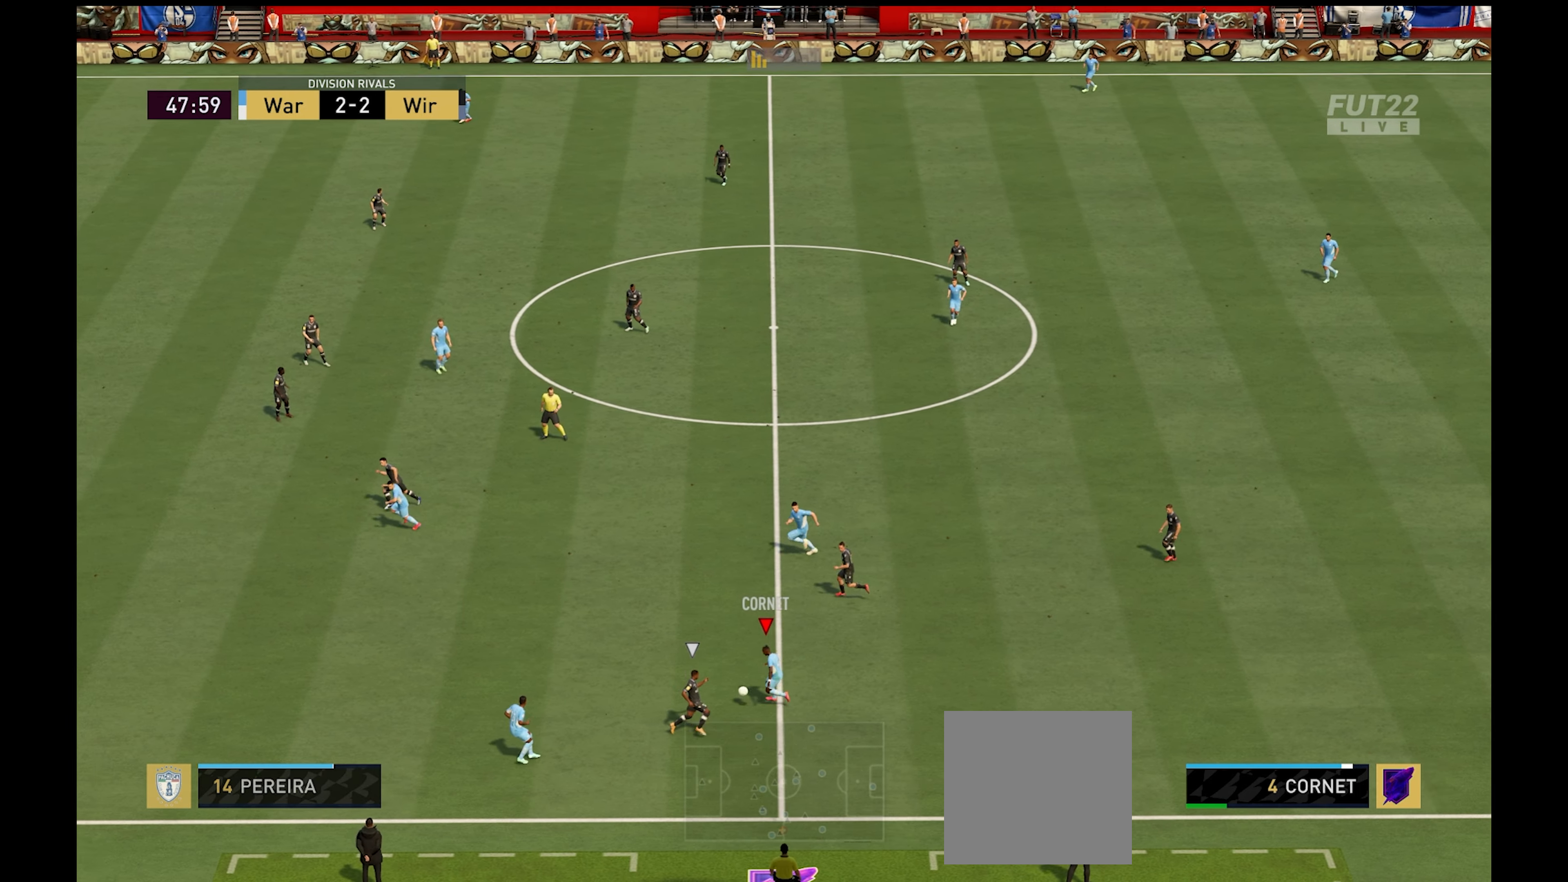
{"buttons": ["R1"], "left_stick": "left", "right_stick": "center", "events": [[183, "L3", "up"], [250, "left_stick", "left"]]}
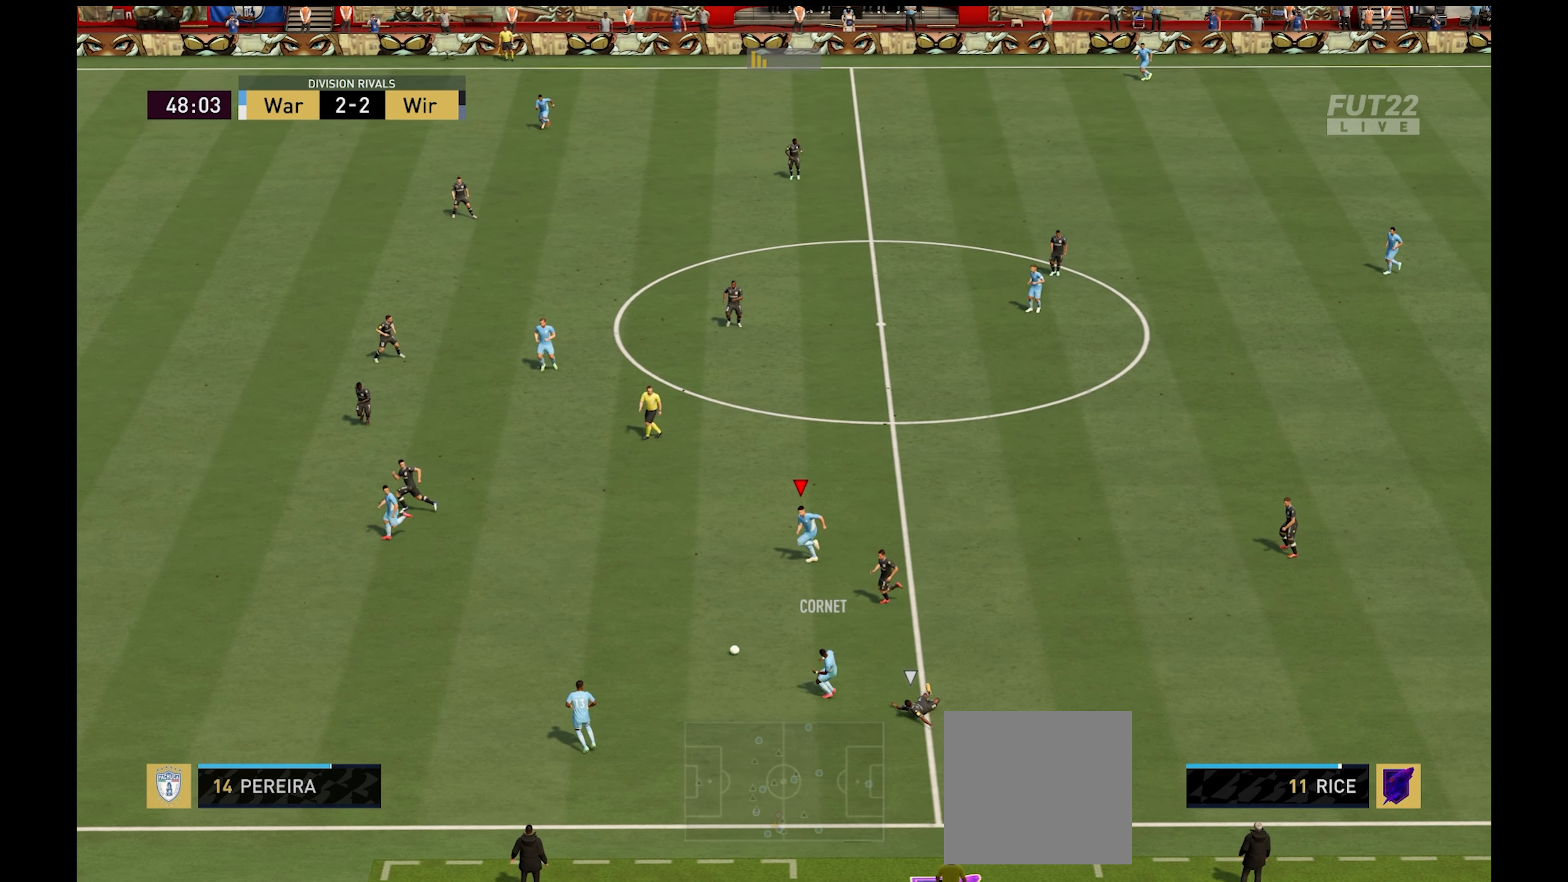
{"buttons": ["R1"], "left_stick": "down-left", "right_stick": "center", "events": [[483, "left_stick", "down-left"]]}
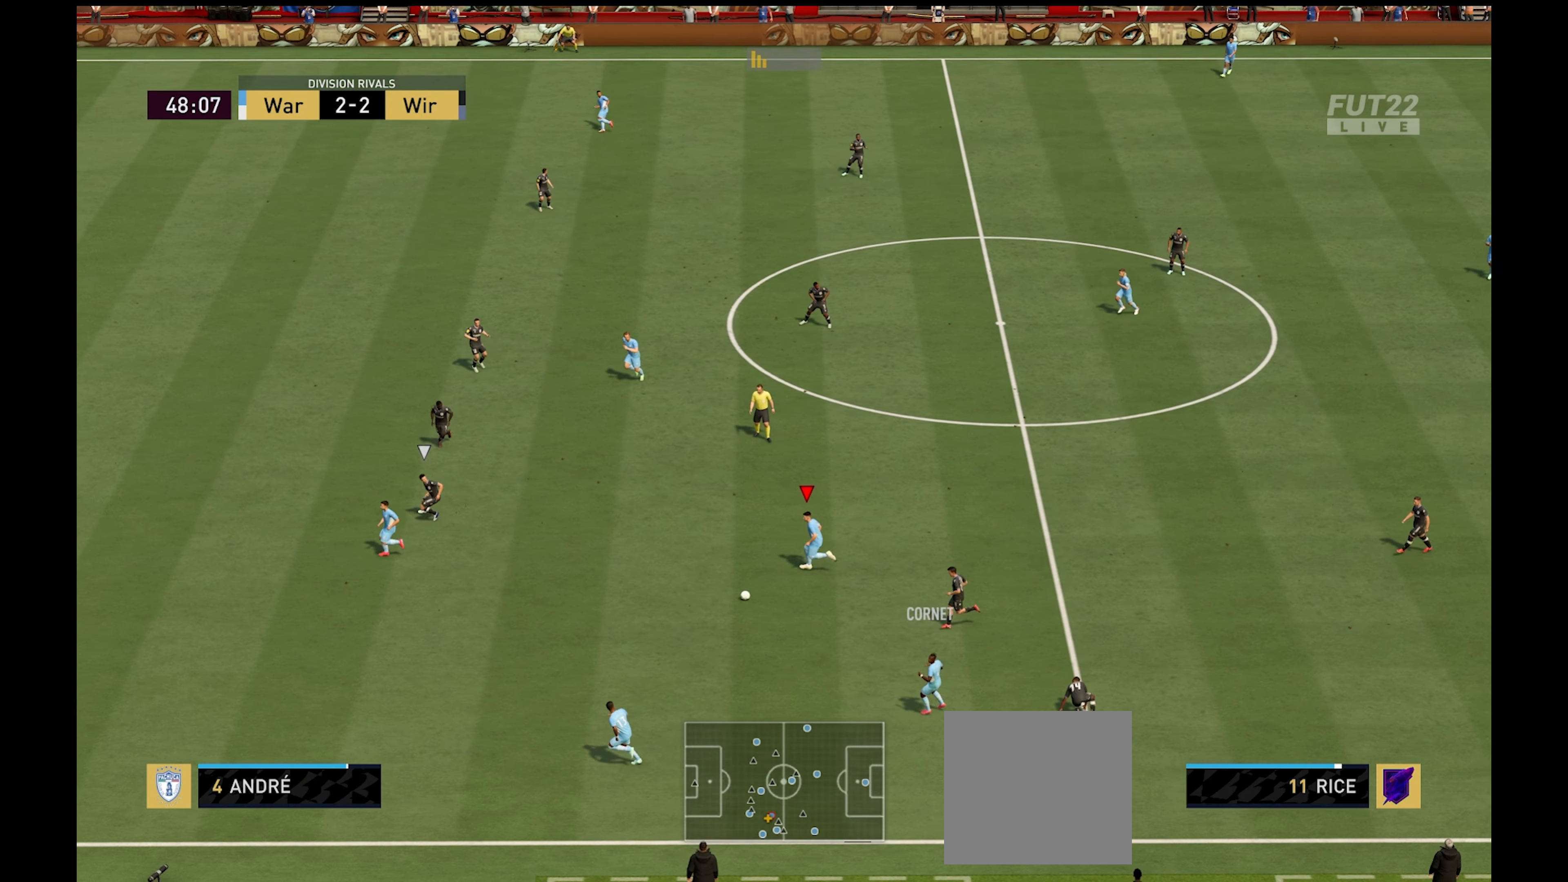
{"buttons": ["R1", "L3"], "left_stick": "down-left", "right_stick": "center", "events": [[50, "Y", "down"], [166, "L3", "down"], [216, "Y", "up"]]}
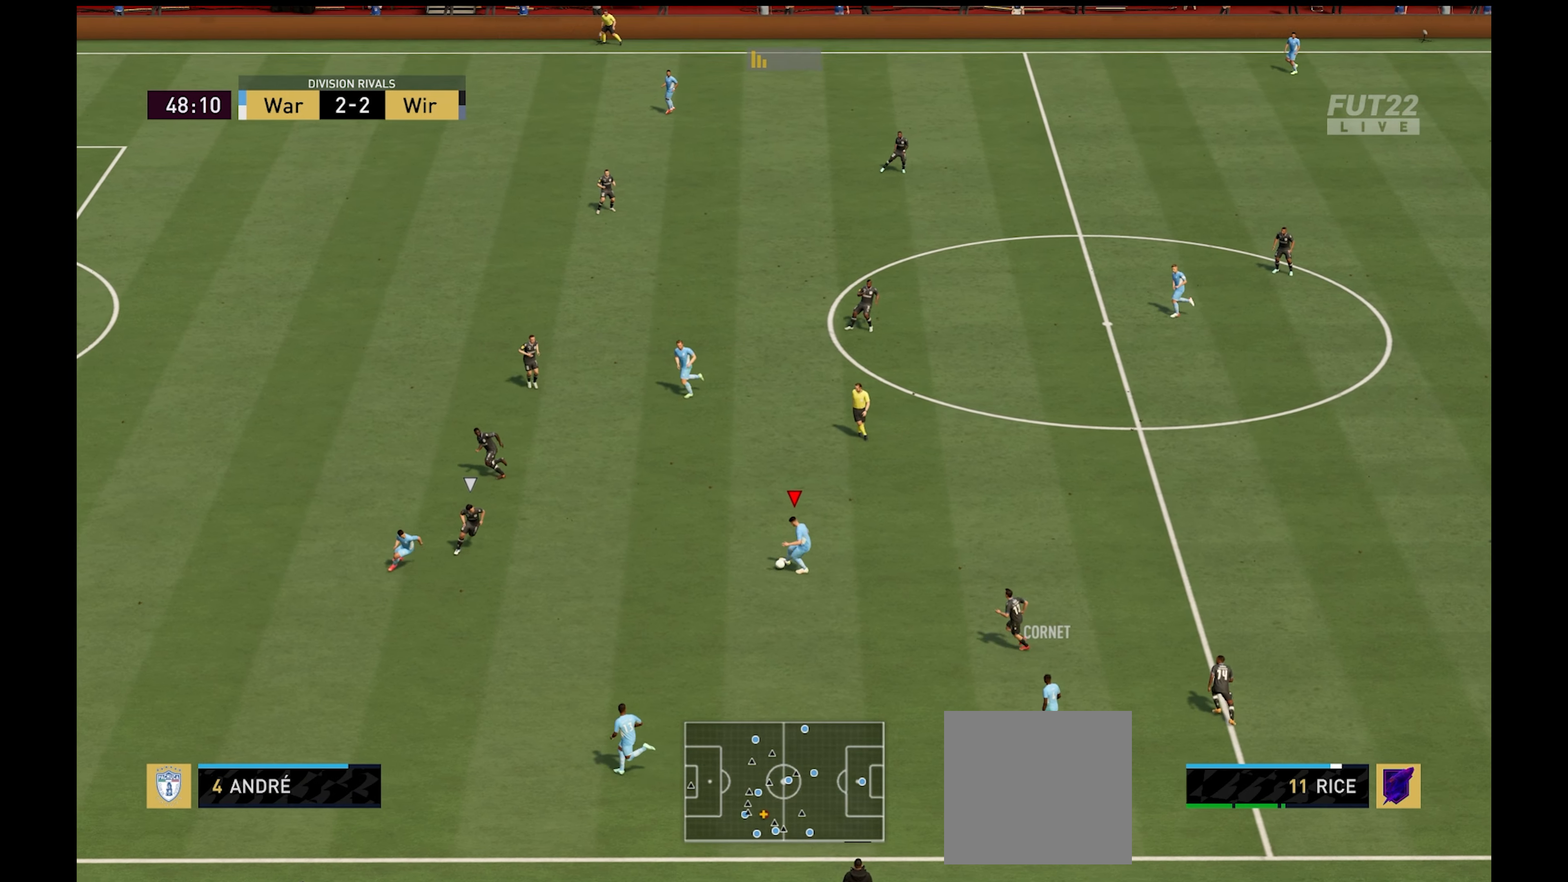
{"buttons": ["R1"], "left_stick": "left", "right_stick": "center", "events": [[216, "L3", "up"], [500, "left_stick", "left"]]}
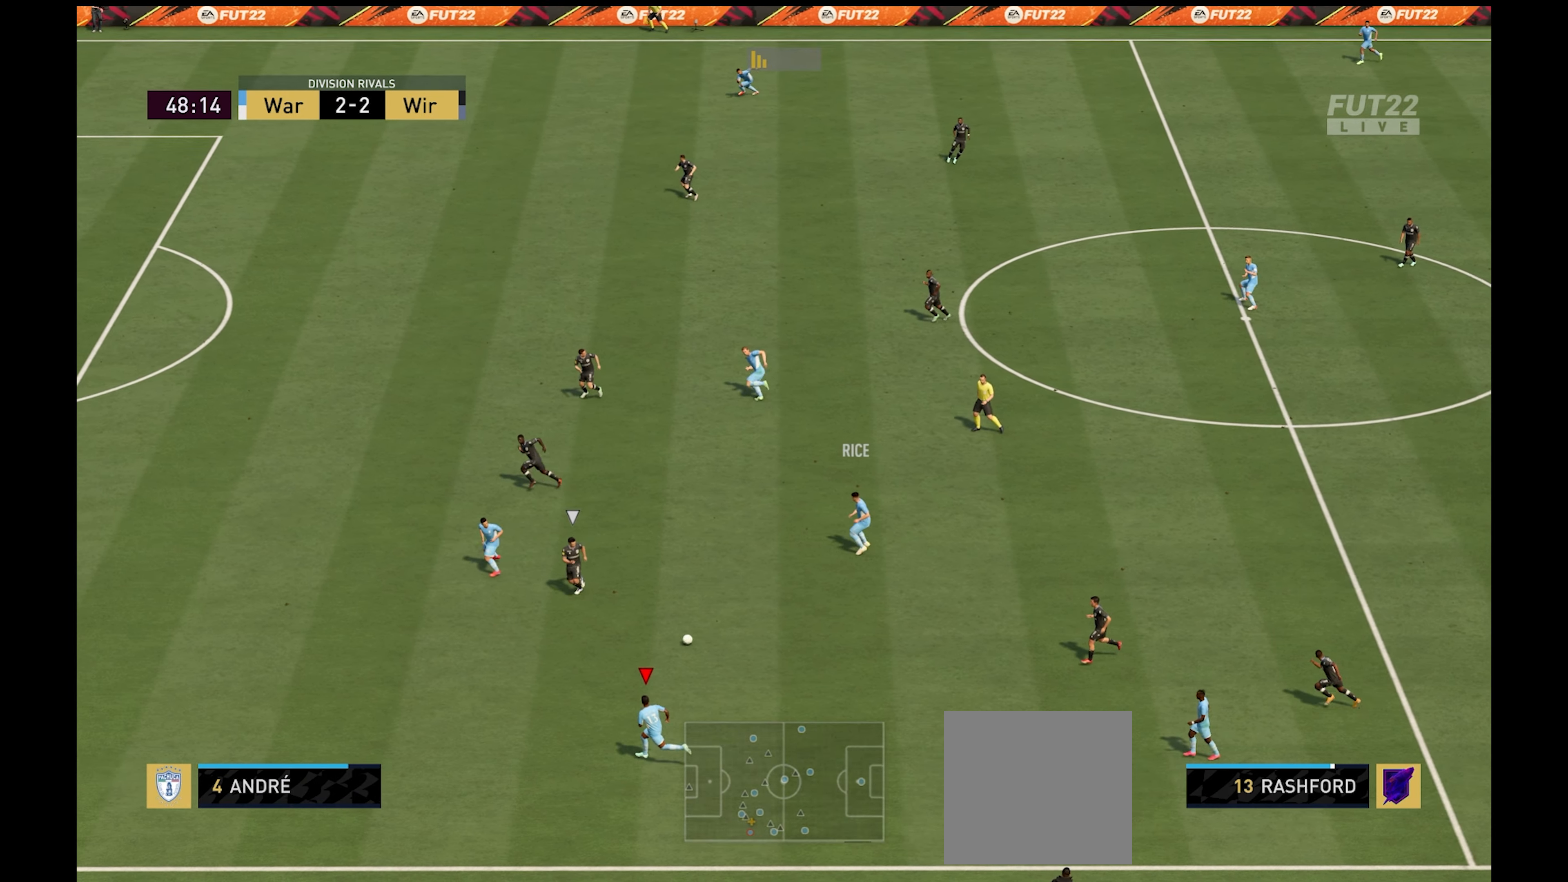
{"buttons": ["R1"], "left_stick": "left", "right_stick": "left", "events": [[450, "right_stick", "left"]]}
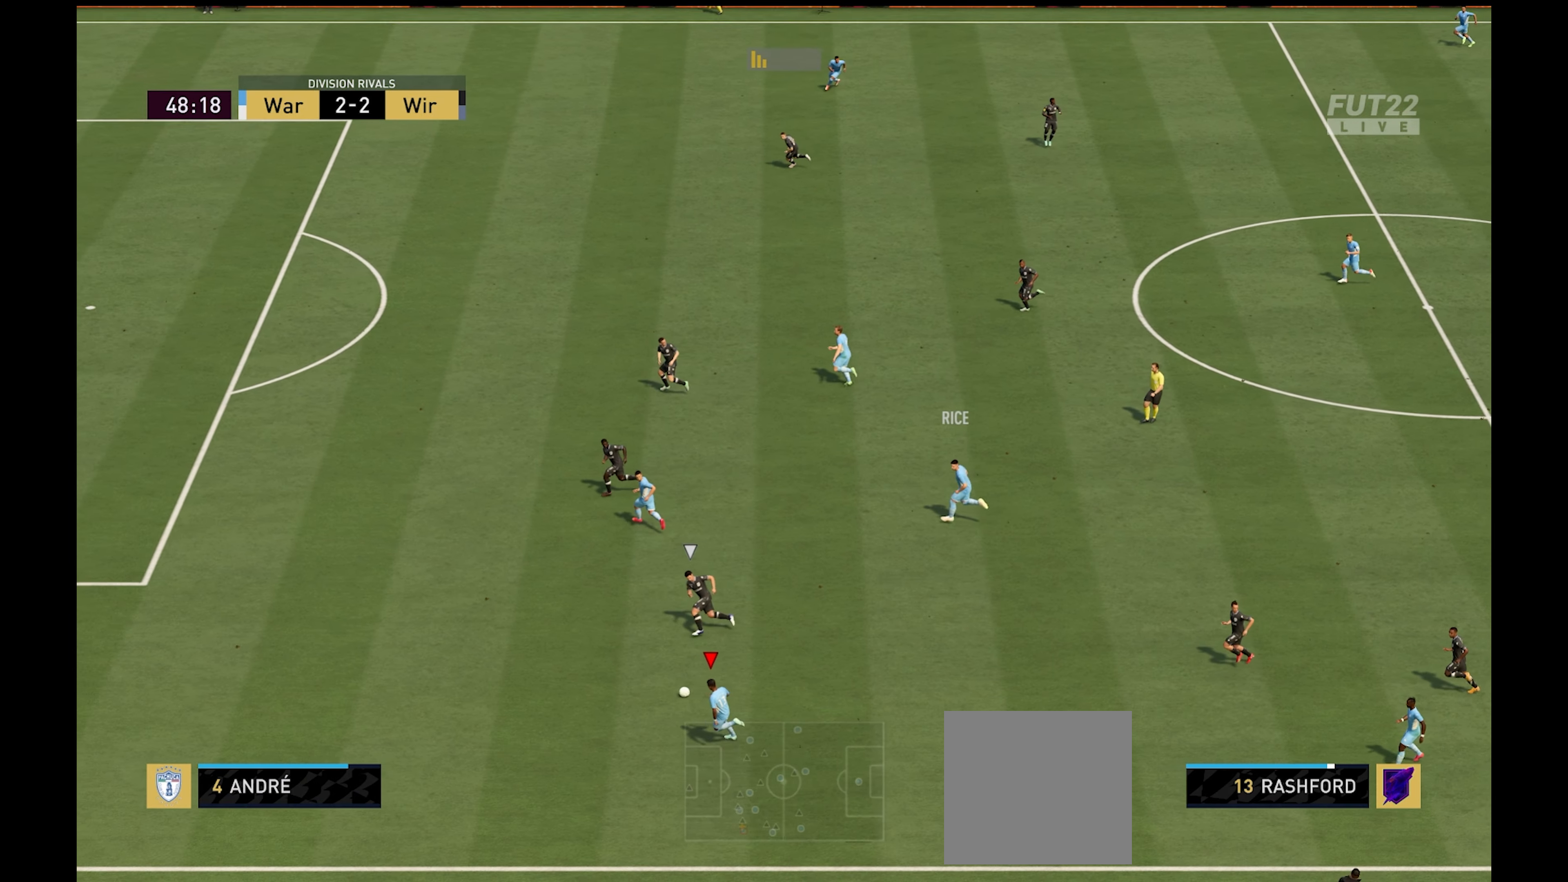
{"buttons": ["R1"], "left_stick": "left", "right_stick": "center", "events": [[183, "right_stick", "center"]]}
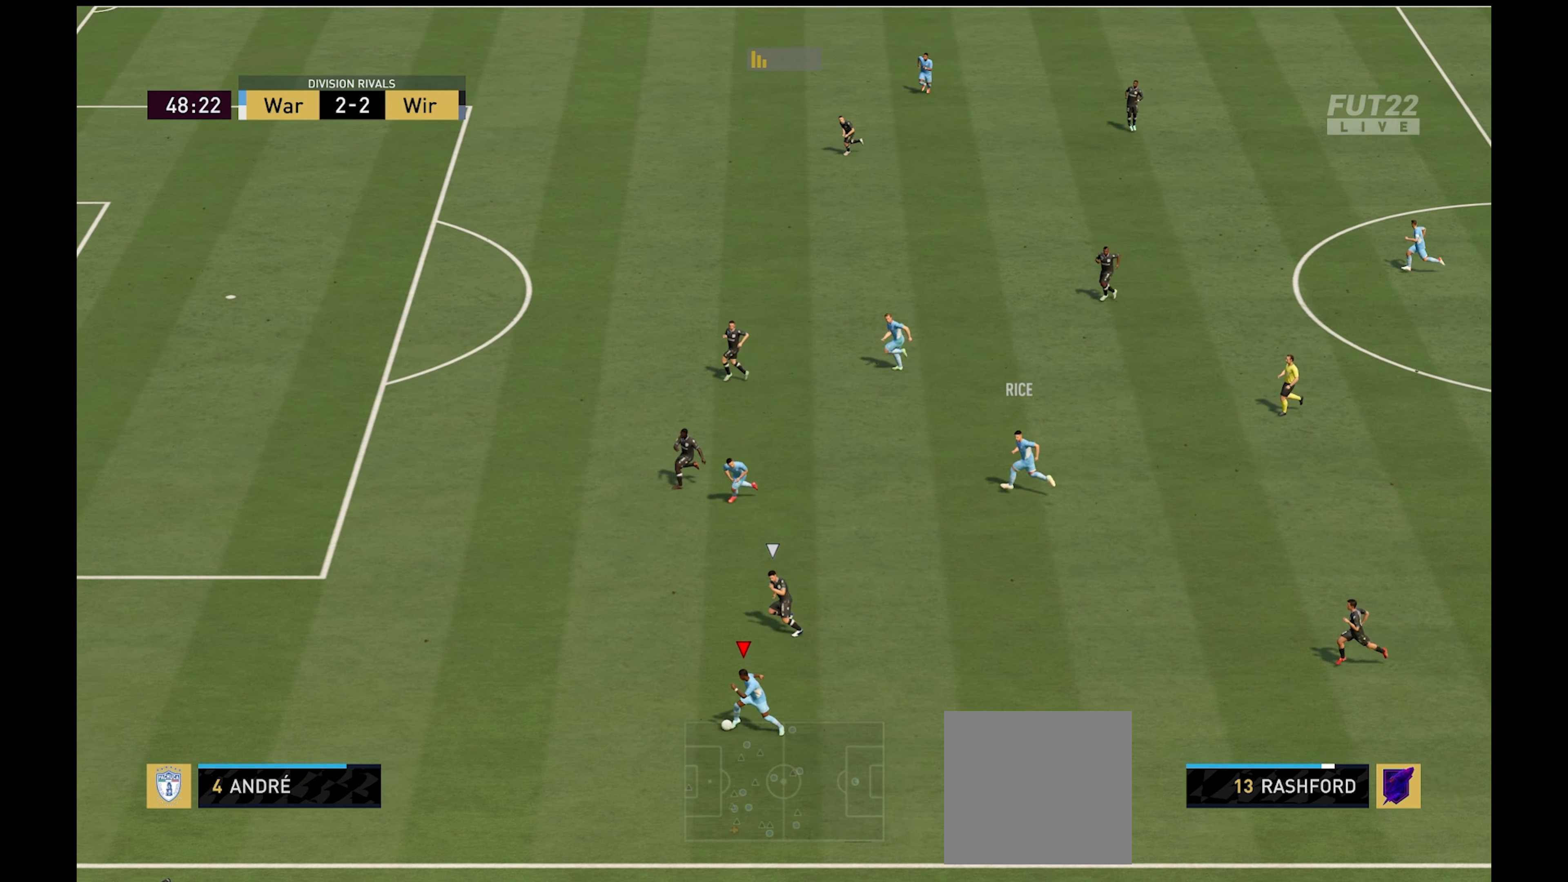
{"buttons": ["R1"], "left_stick": "left", "right_stick": "center", "events": []}
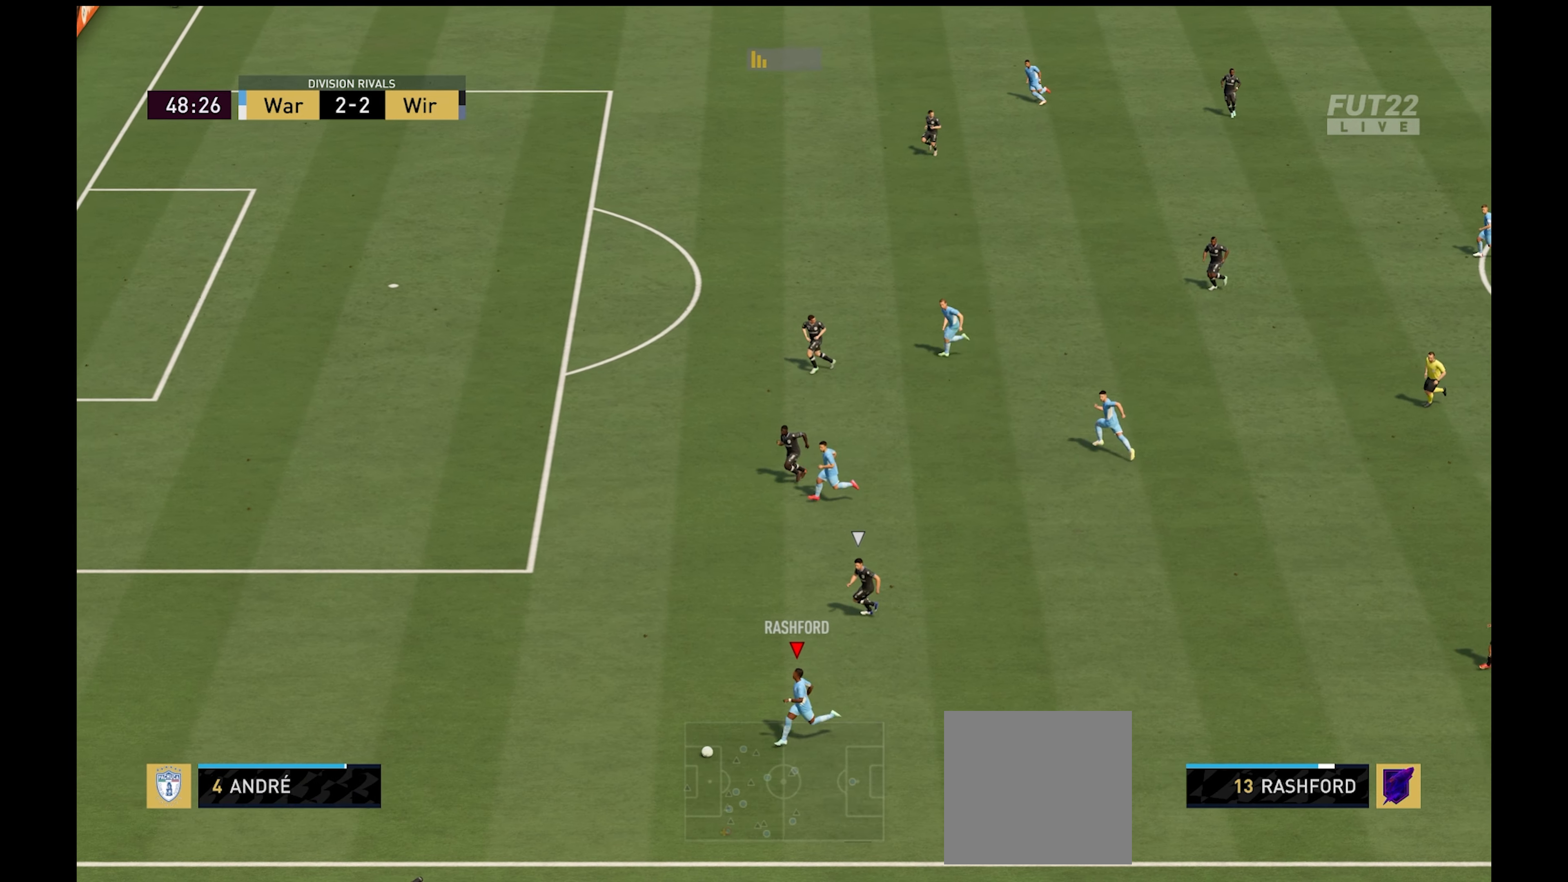
{"buttons": ["R1"], "left_stick": "up-left", "right_stick": "center", "events": [[16, "R1", "up"], [150, "left_stick", "up-left"], [400, "R1", "down"]]}
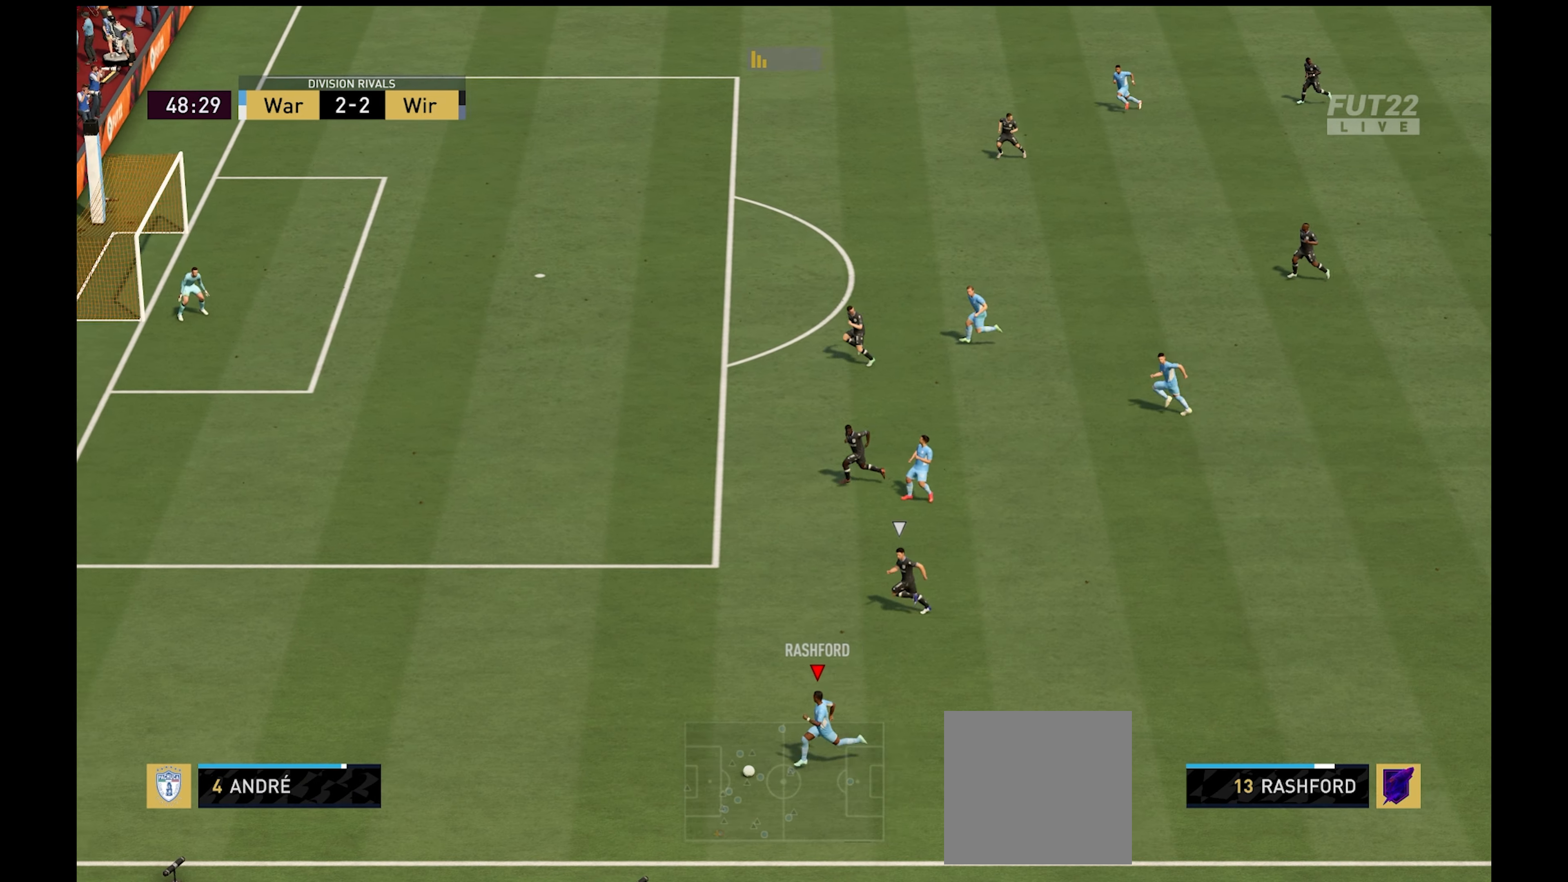
{"buttons": ["R1"], "left_stick": "up-left", "right_stick": "center", "events": []}
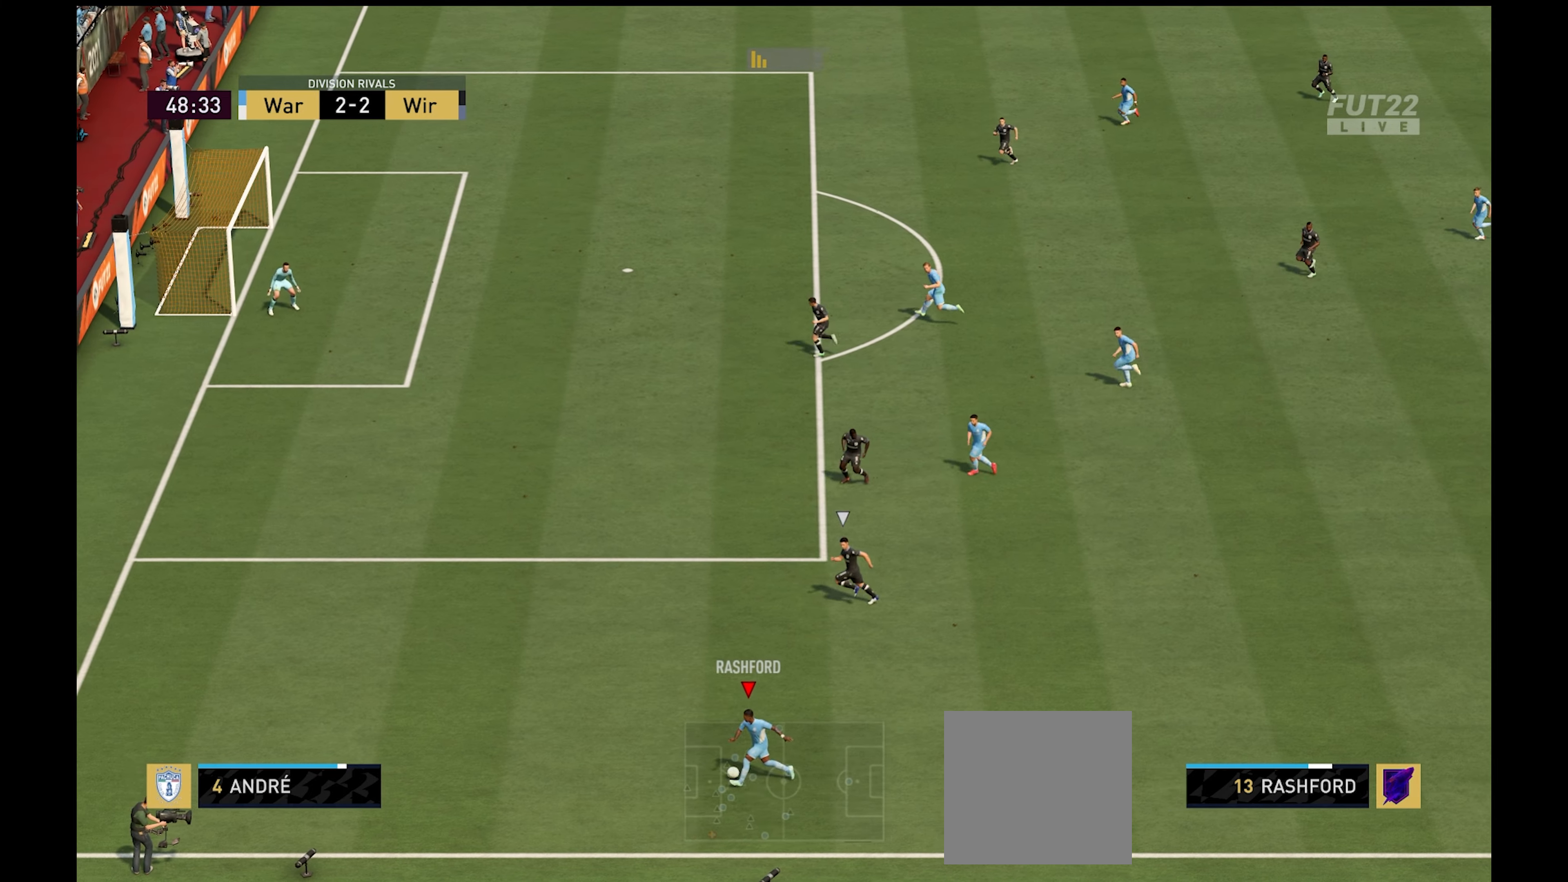
{"buttons": [], "left_stick": "up-left", "right_stick": "center", "events": [[100, "B", "down"], [100, "L3", "down"], [167, "R1", "up"], [400, "B", "up"], [500, "L3", "up"]]}